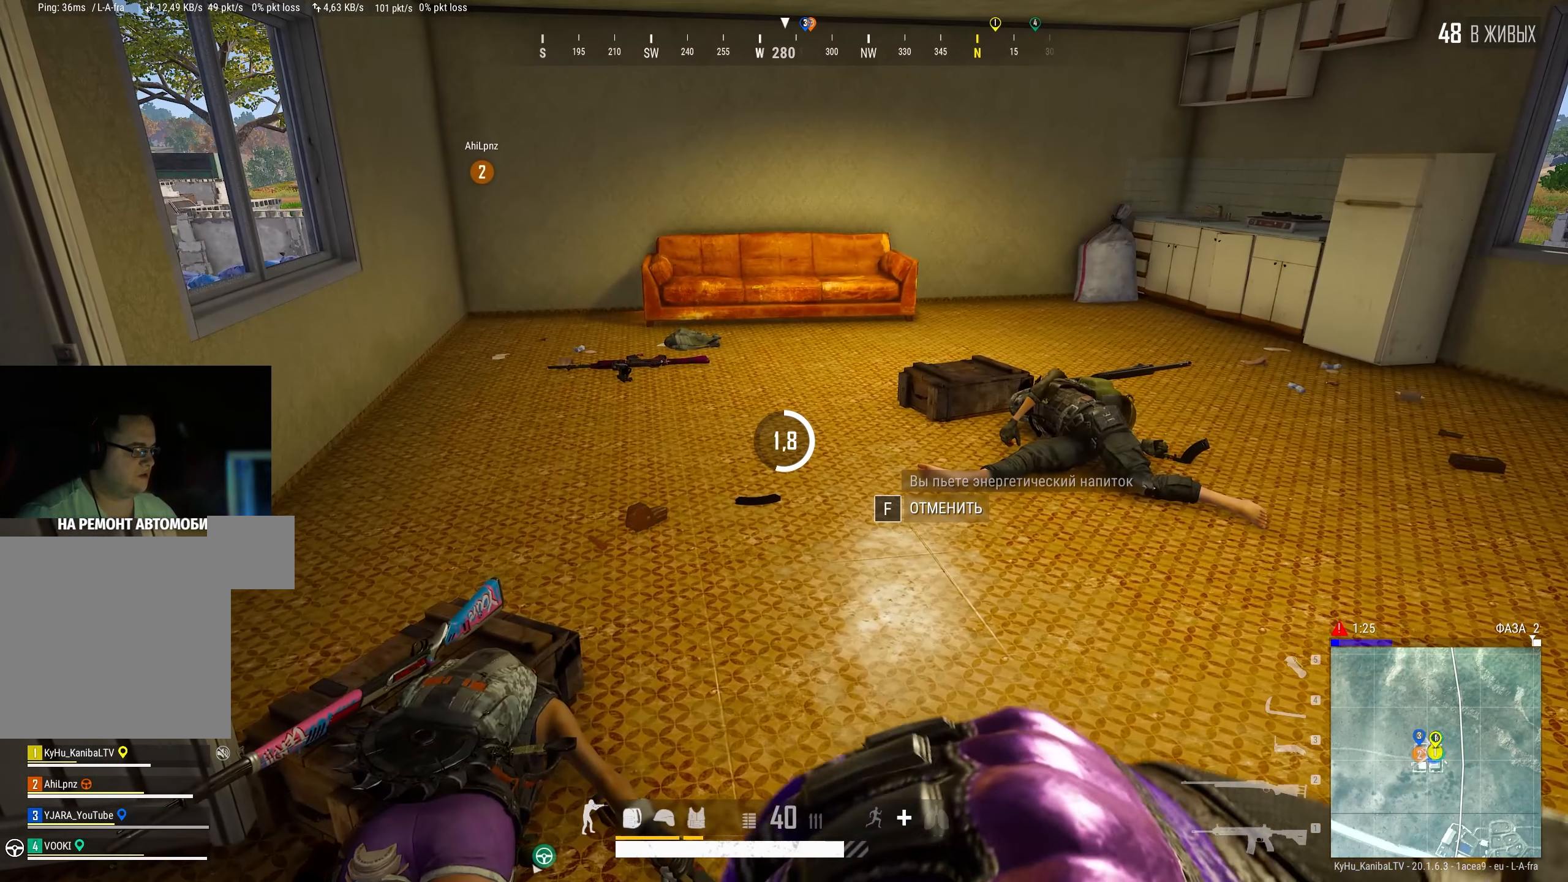
Gameplay with keyboard and mouse; each line is a JSON object with the keys and mouse buttons held at the frame after it. "events" lists presses ("down") and releases ("up") of "a", "ctrl", "d", "e", "f", "q", "r", "s", "shift", "space", "tab", "w", "mouse_left", "mouse_wheel" and "mouse_right" between this image and that frame as [ms after this image, input, new state], when the widget could be followed in between. "mouse_left", "mouse_wheel", "mouse_right" = the "left", "wheel", "right" buttons of the "mouse" list. No other keys are recorded. "wheel" means that the mouse wheel is clicked or scrolled. Mouse movement is not recorded.
{"keys": [], "mouse": [], "events": []}
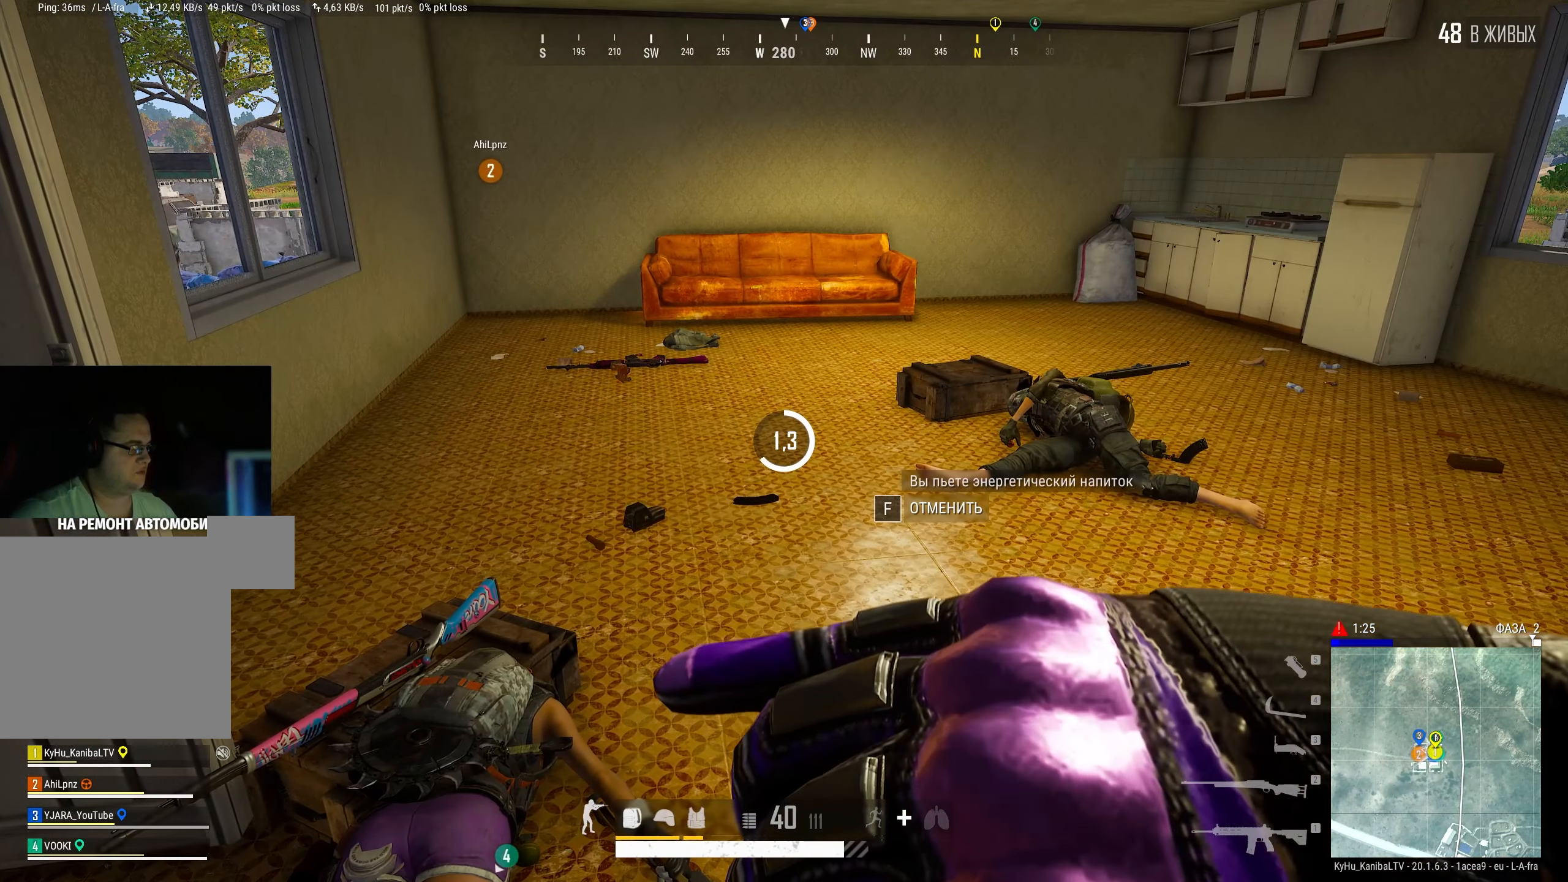
{"keys": [], "mouse": [], "events": []}
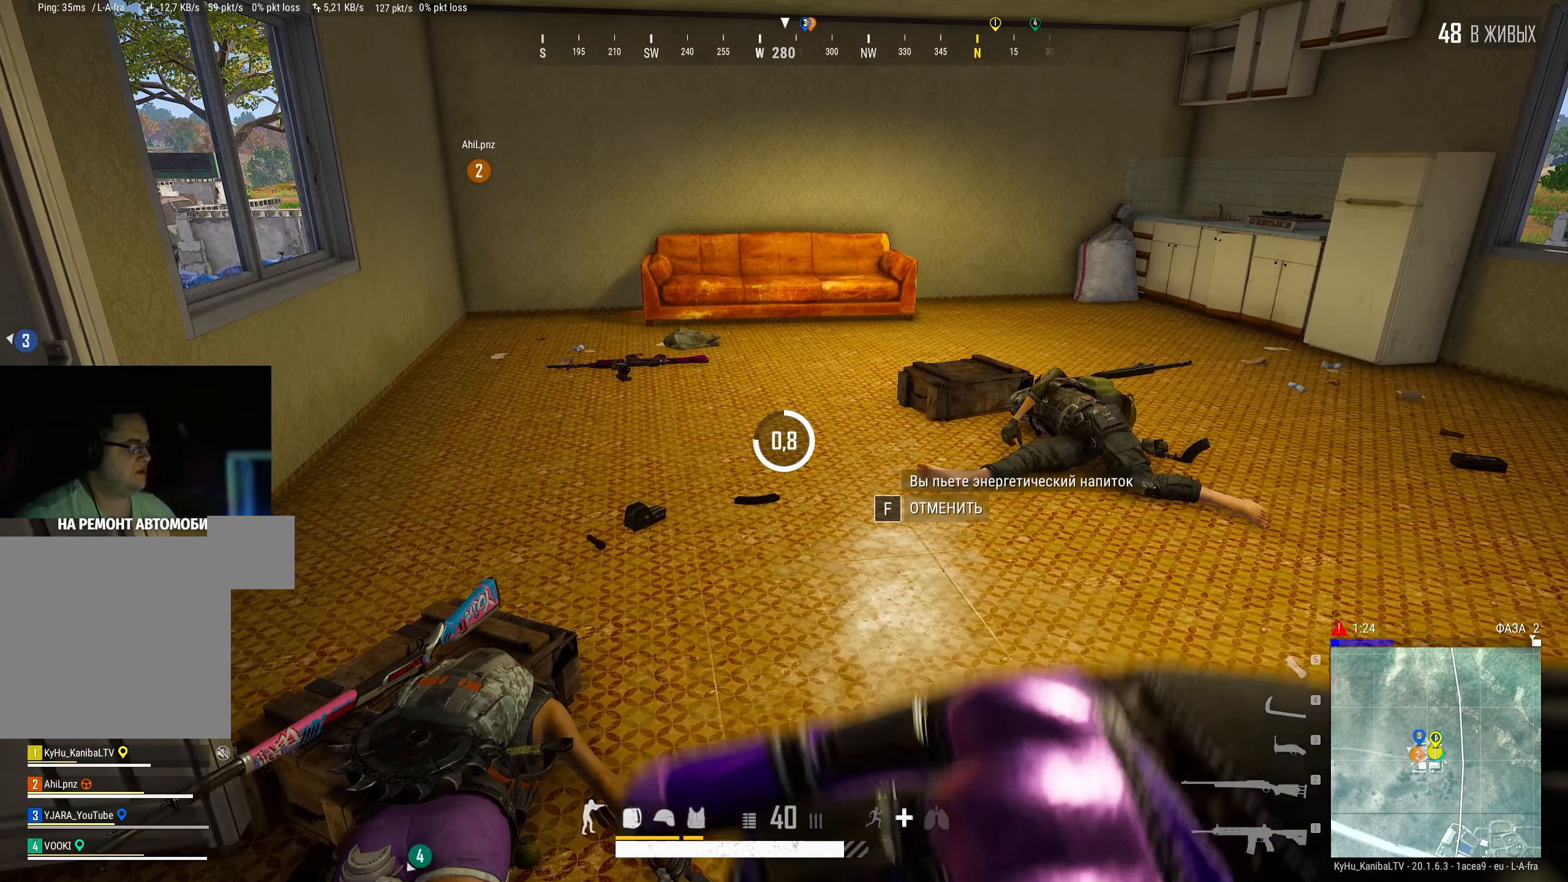
{"keys": [], "mouse": [], "events": [[284, "tab", "down"], [367, "tab", "up"]]}
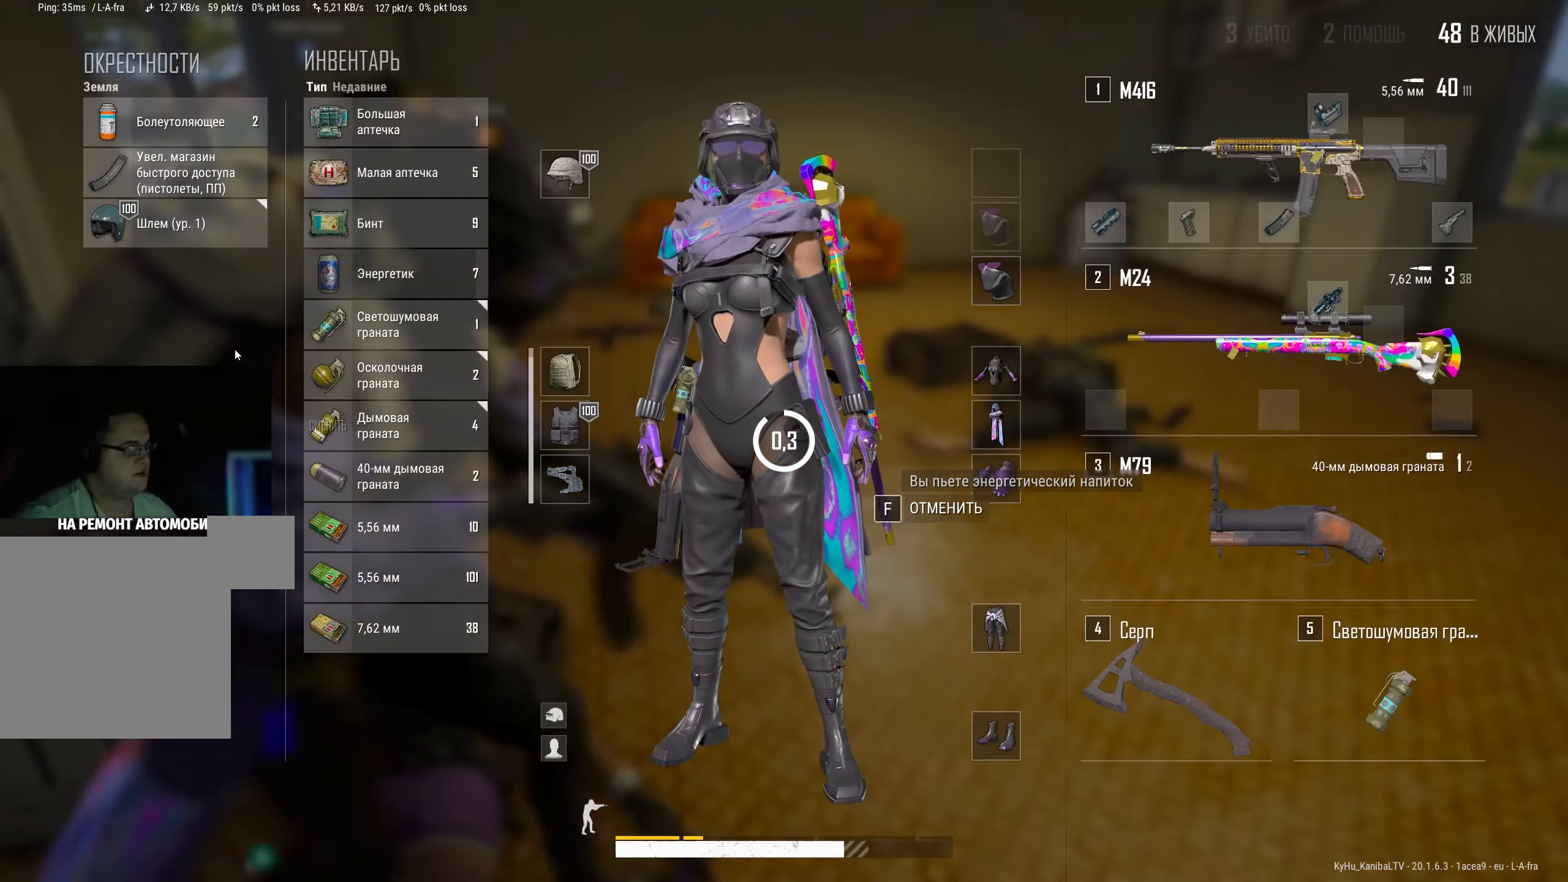
{"keys": [], "mouse": [], "events": []}
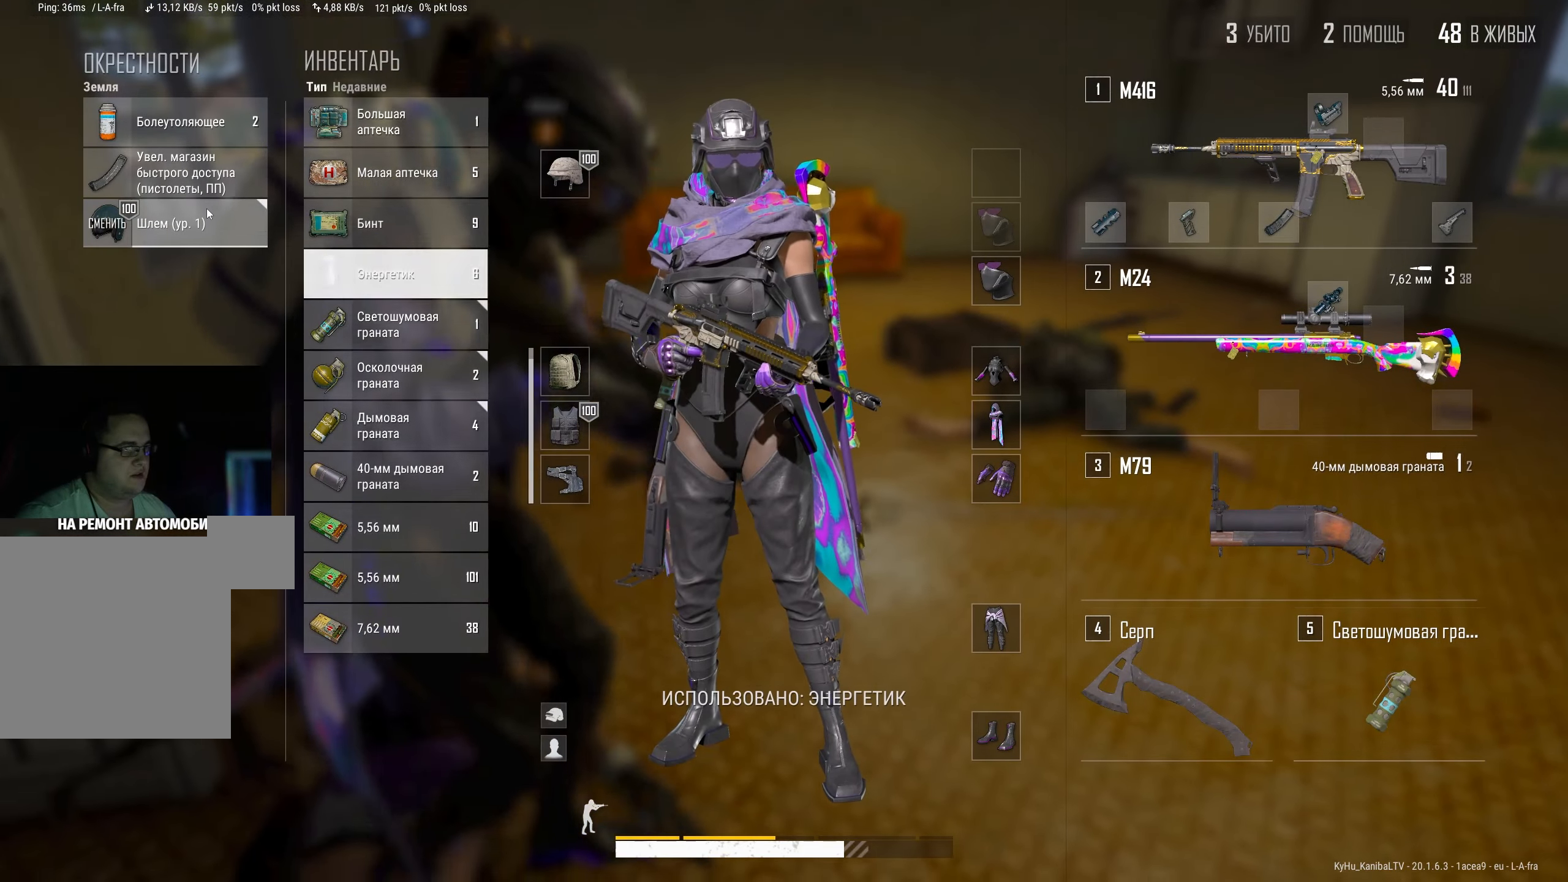
{"keys": ["w"], "mouse": [], "events": [[200, "w", "down"], [284, "d", "down"], [350, "tab", "down"], [450, "d", "up"], [484, "tab", "up"]]}
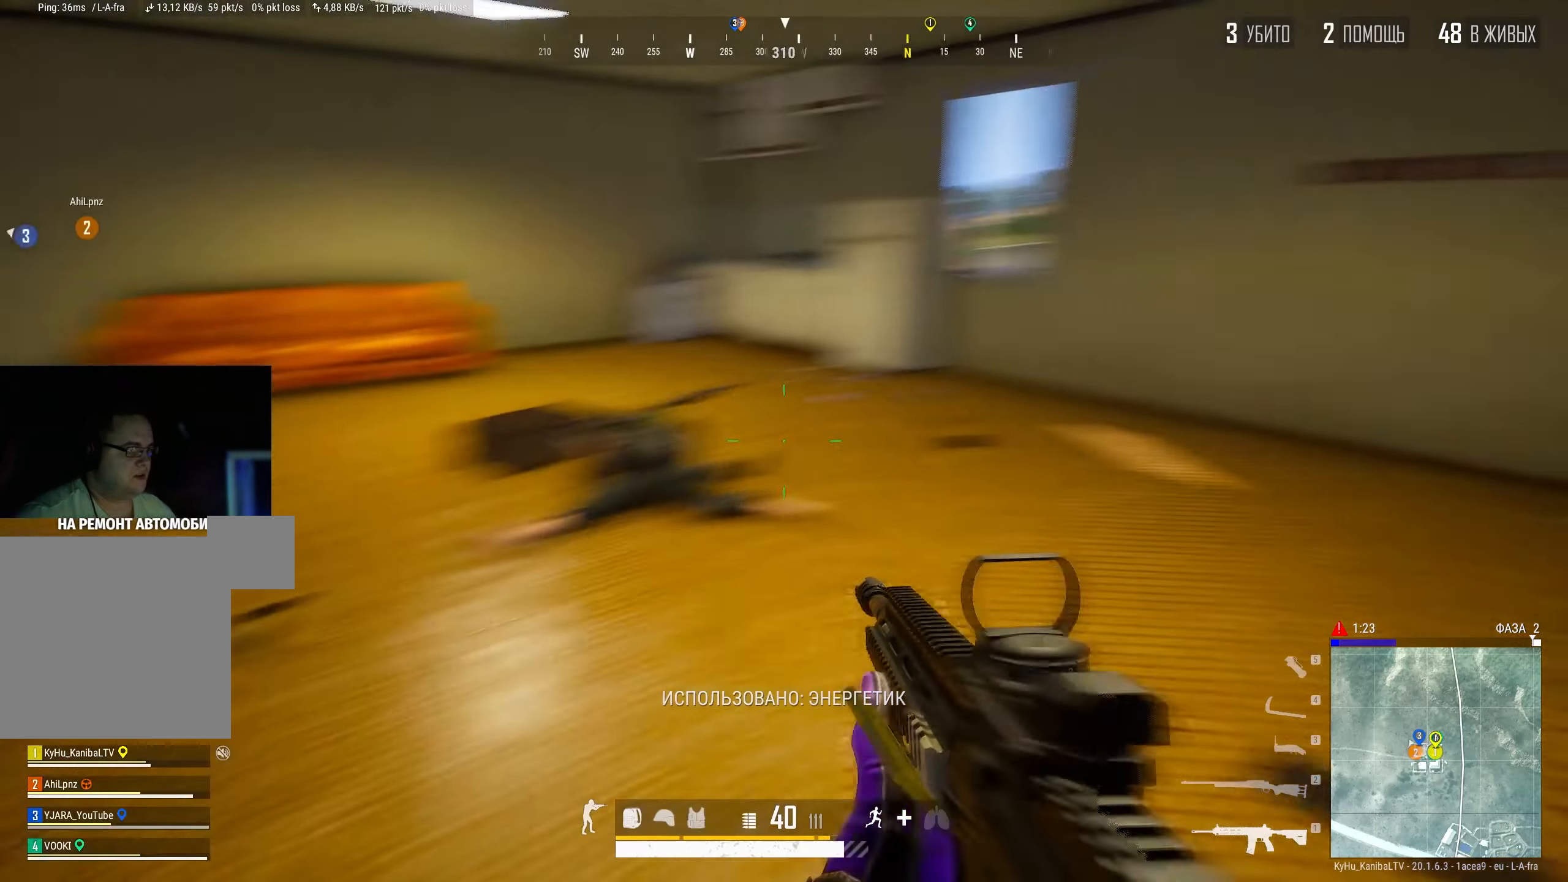
{"keys": ["w"], "mouse": [], "events": []}
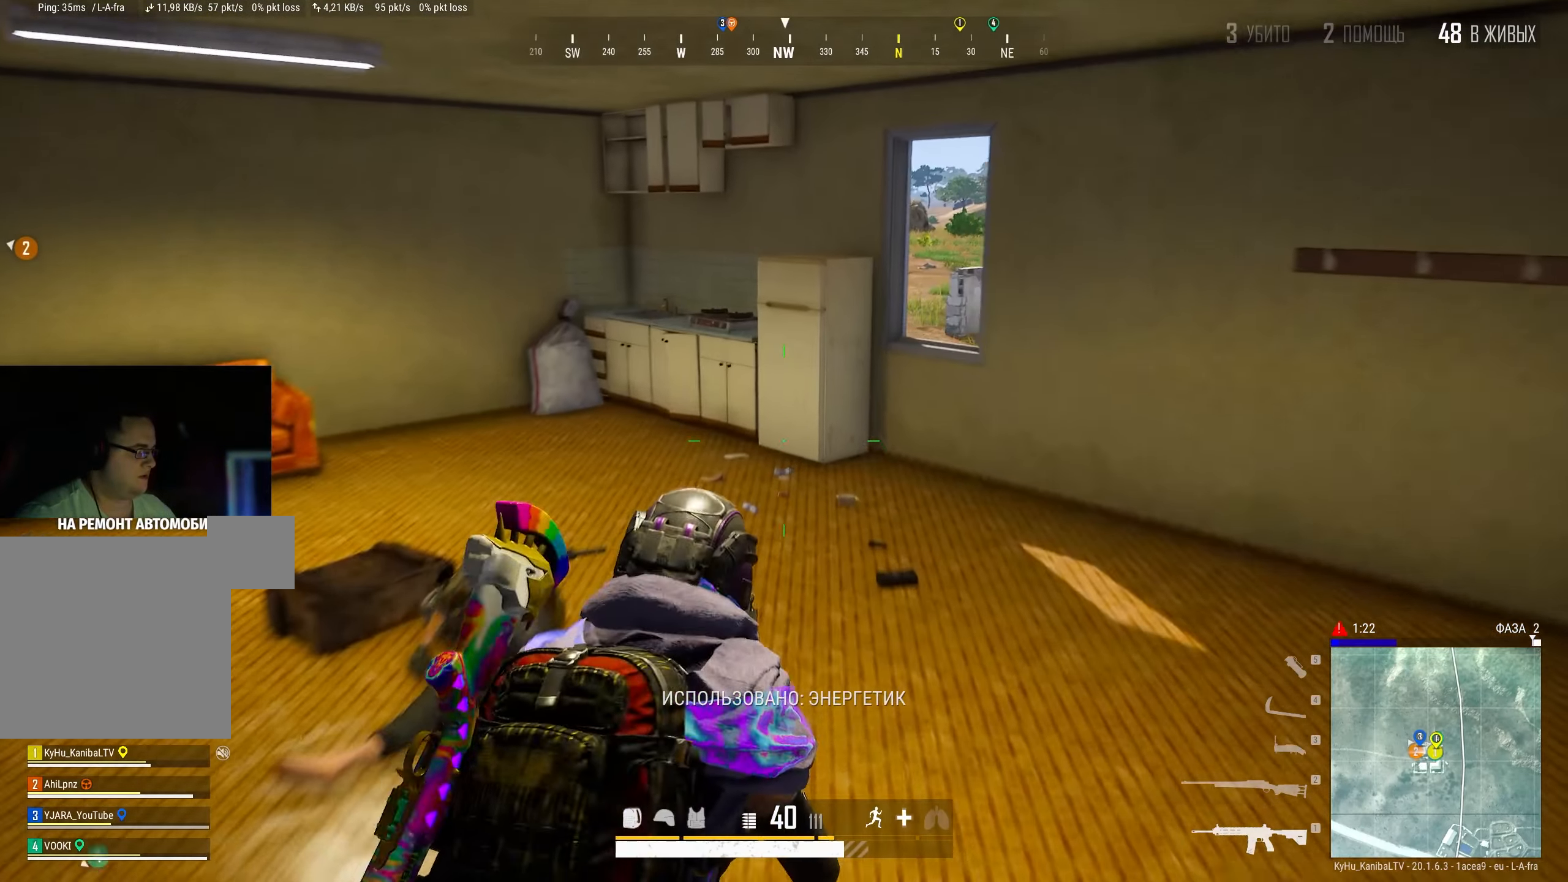
{"keys": ["w"], "mouse": [], "events": [[234, "a", "down"], [350, "a", "up"]]}
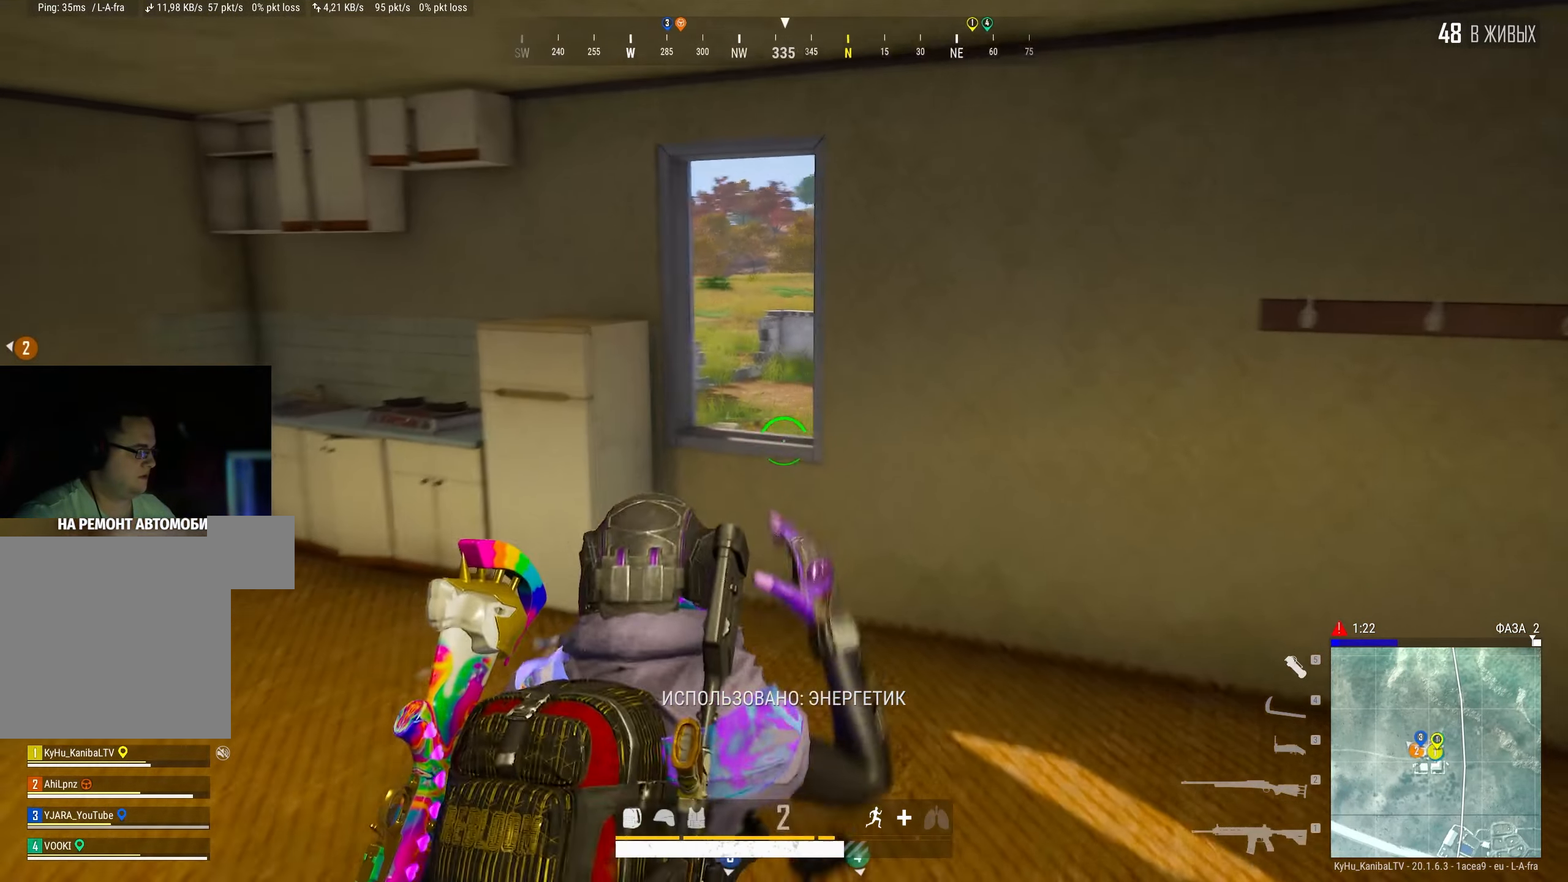
{"keys": ["a"], "mouse": [], "events": [[150, "w", "up"], [234, "a", "down"]]}
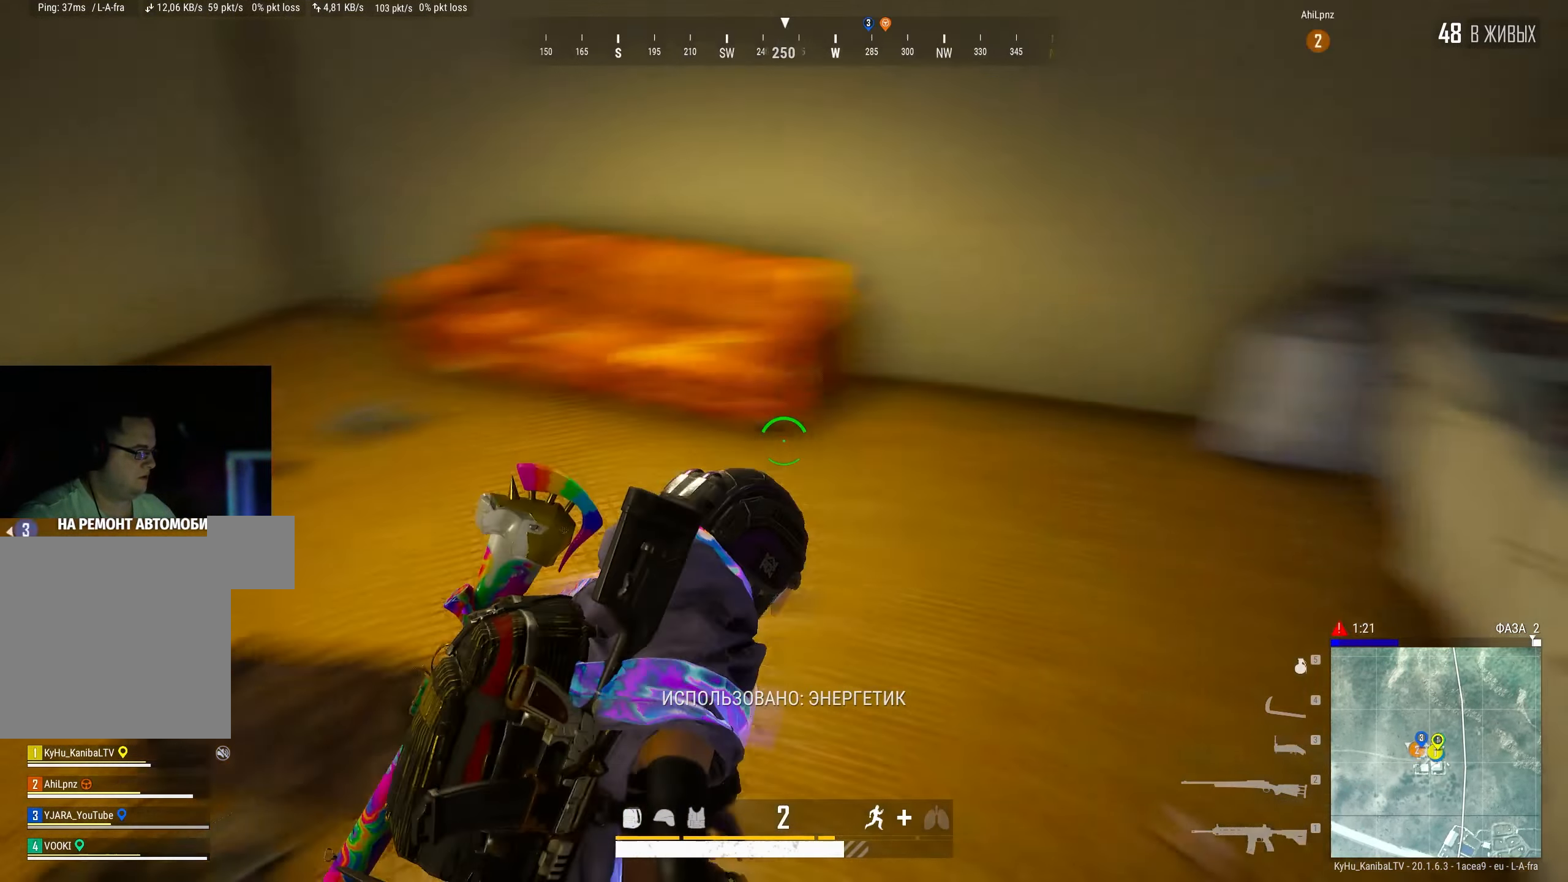
{"keys": ["w"], "mouse": [], "events": [[150, "a", "up"], [450, "w", "down"]]}
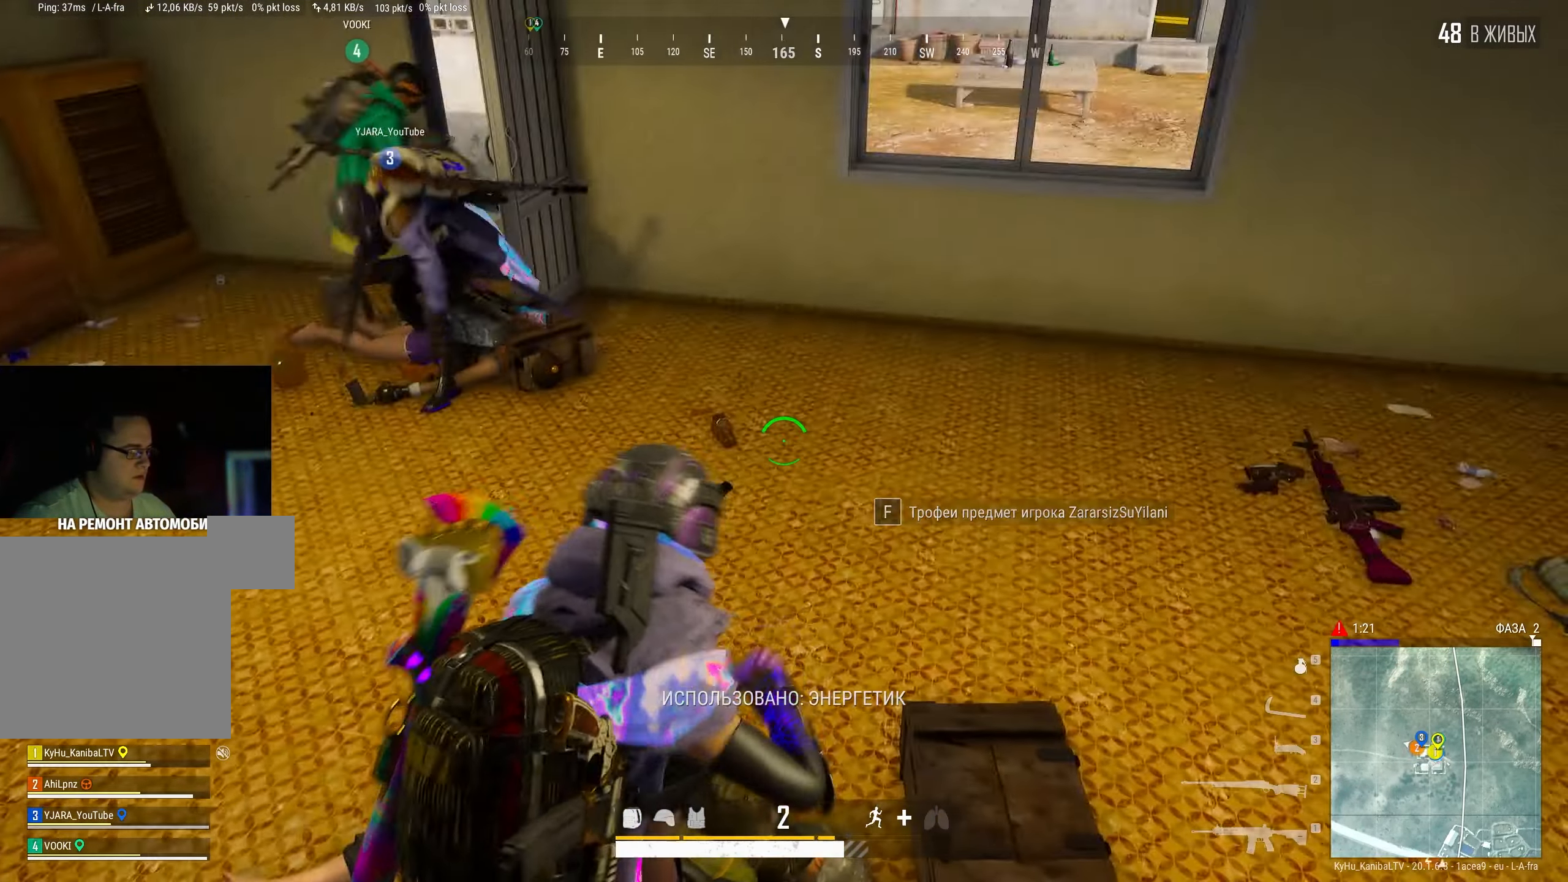
{"keys": [], "mouse": [], "events": [[100, "tab", "down"], [234, "tab", "up"], [334, "w", "up"]]}
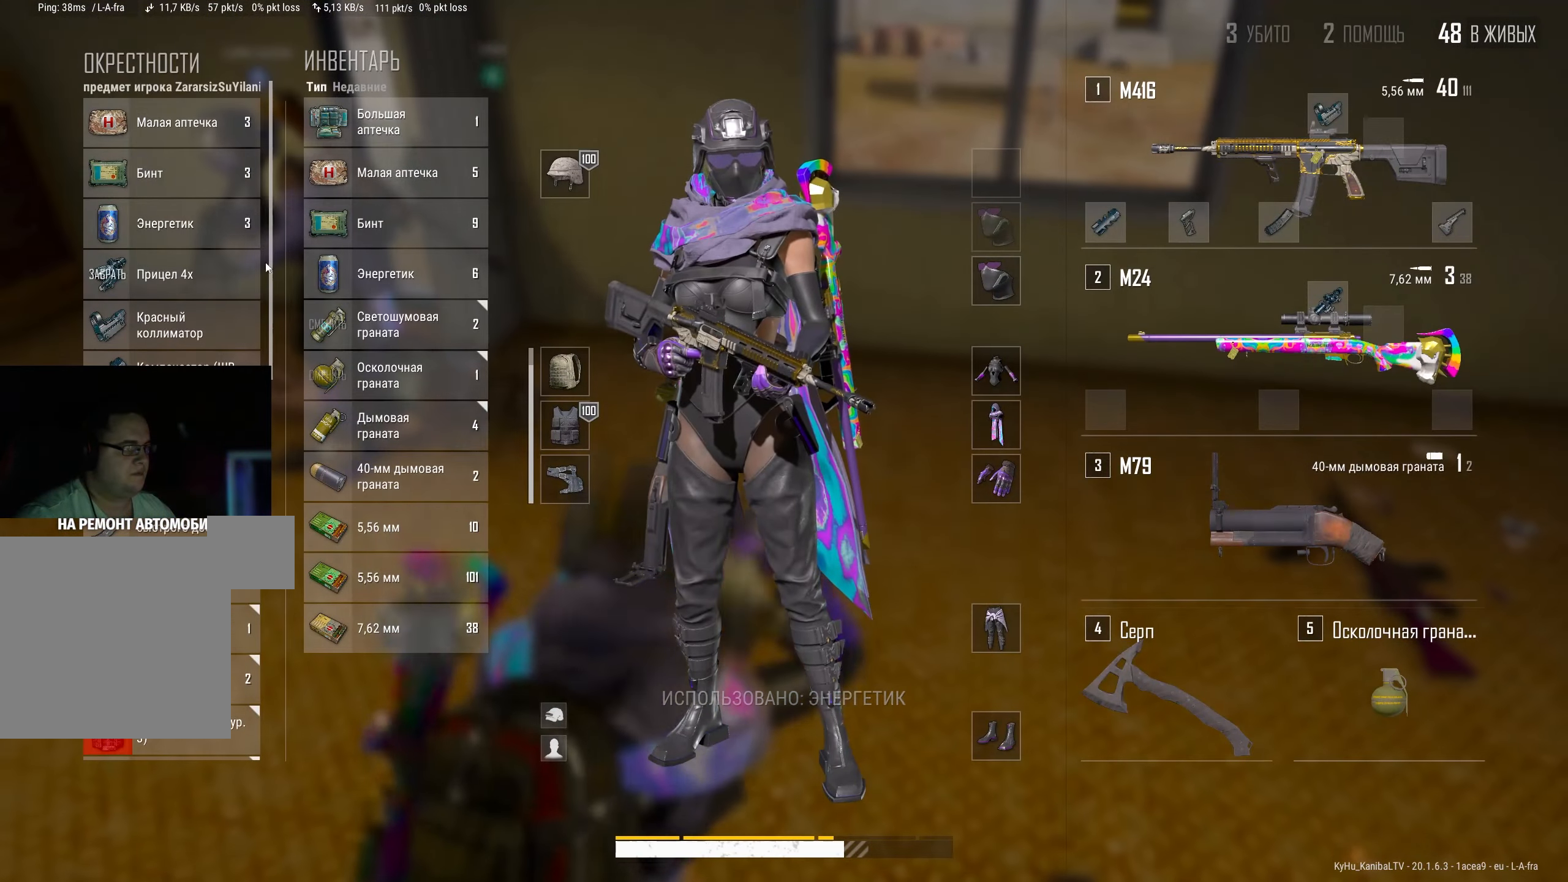
{"keys": [], "mouse": [], "events": []}
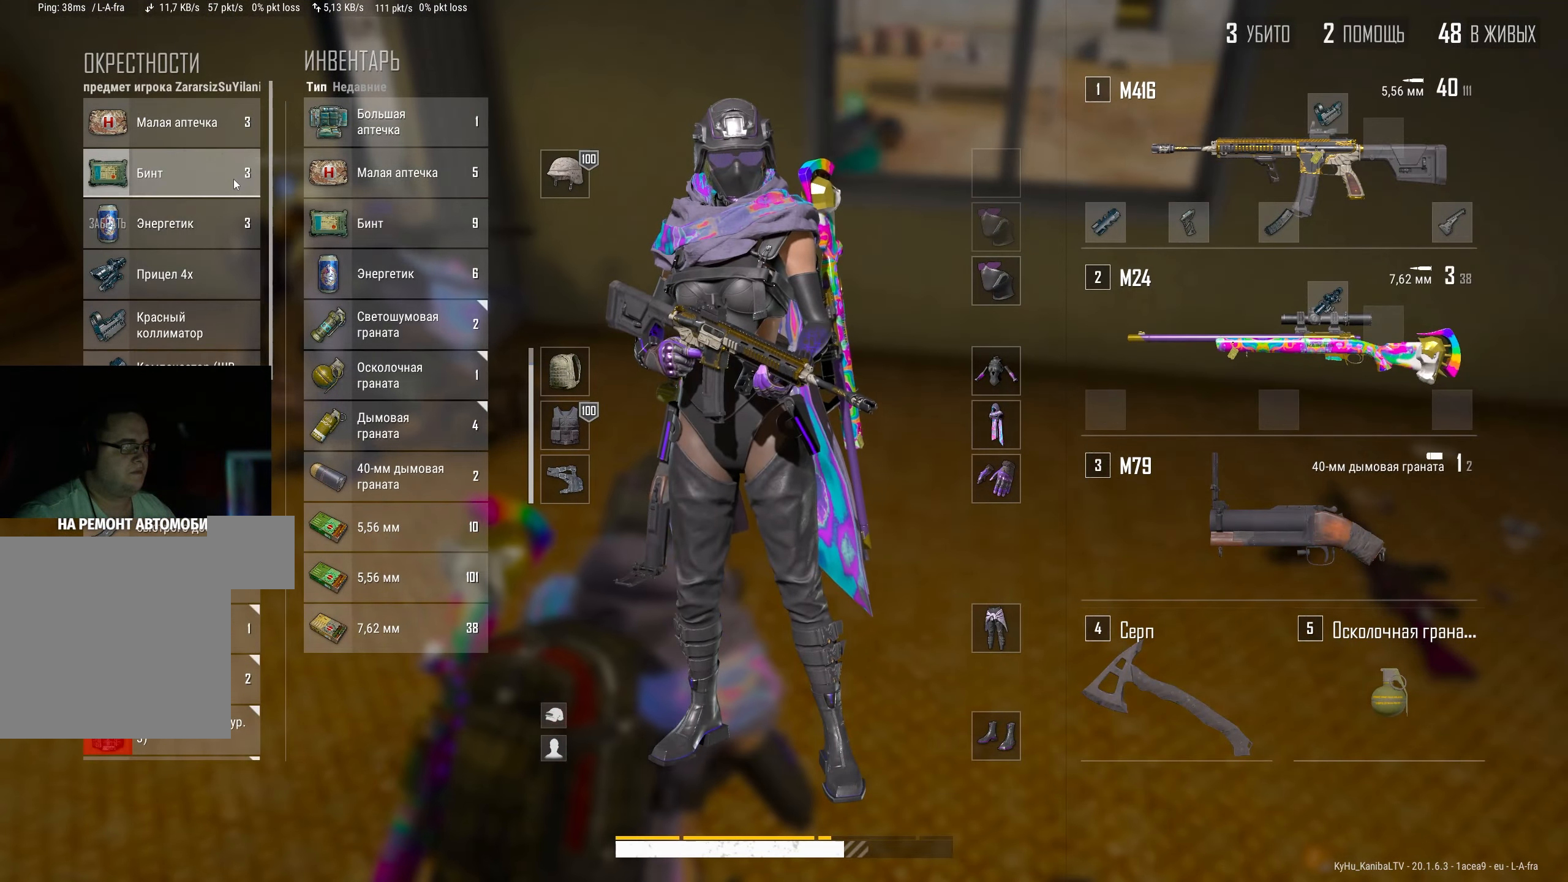
{"keys": [], "mouse": [], "events": [[150, "mouse_right", "down"], [250, "mouse_right", "up"]]}
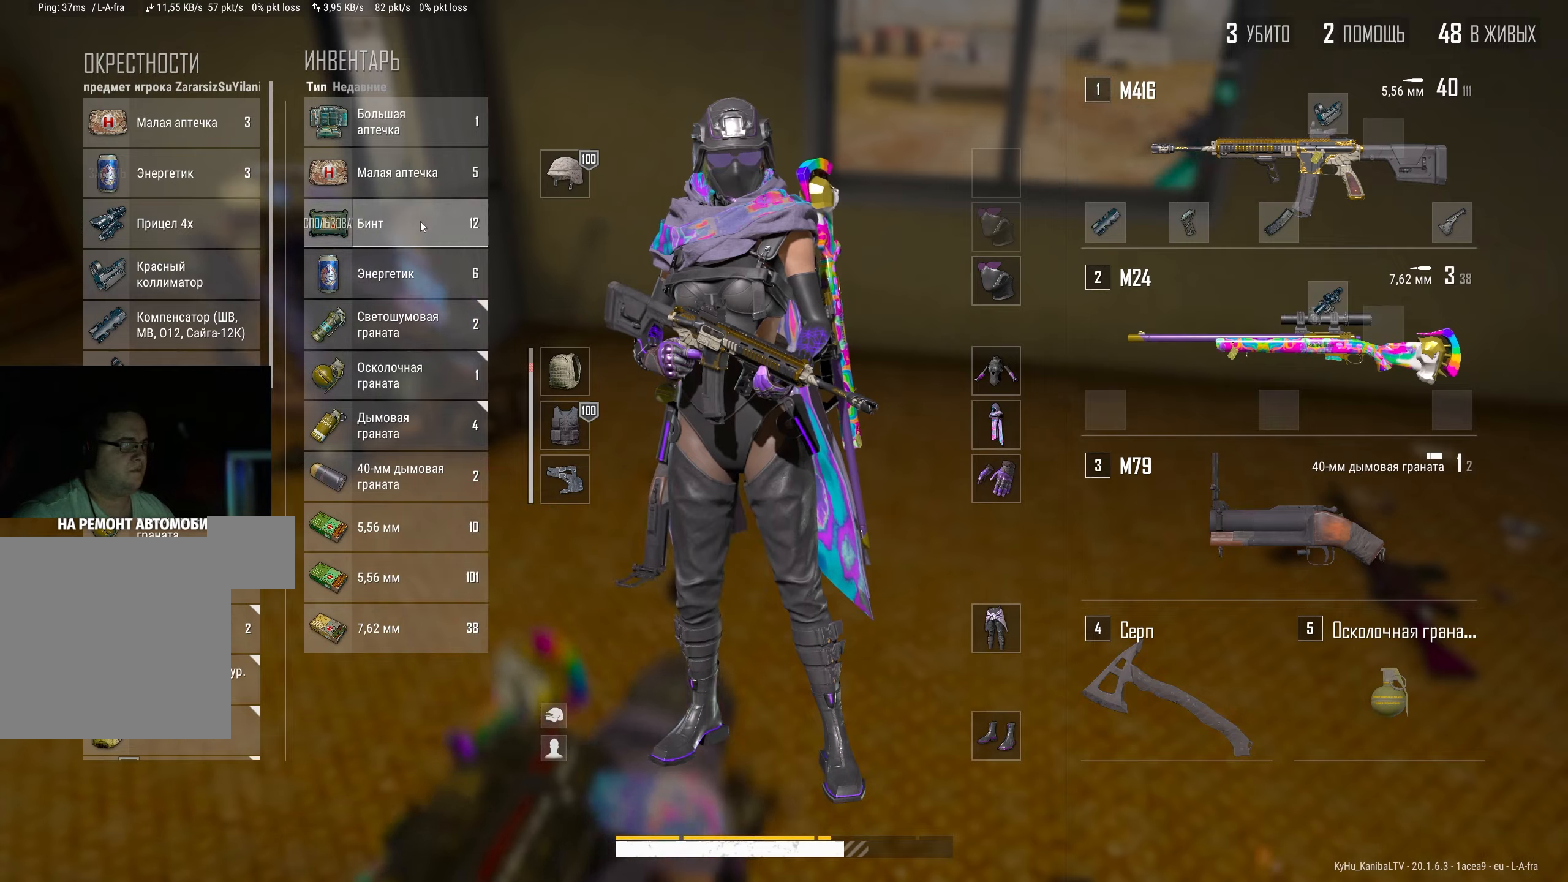
{"keys": ["d", "w"], "mouse": [], "events": [[16, "mouse_right", "down"], [116, "mouse_right", "up"], [216, "tab", "down"], [216, "w", "down"], [316, "d", "down"], [350, "tab", "up"]]}
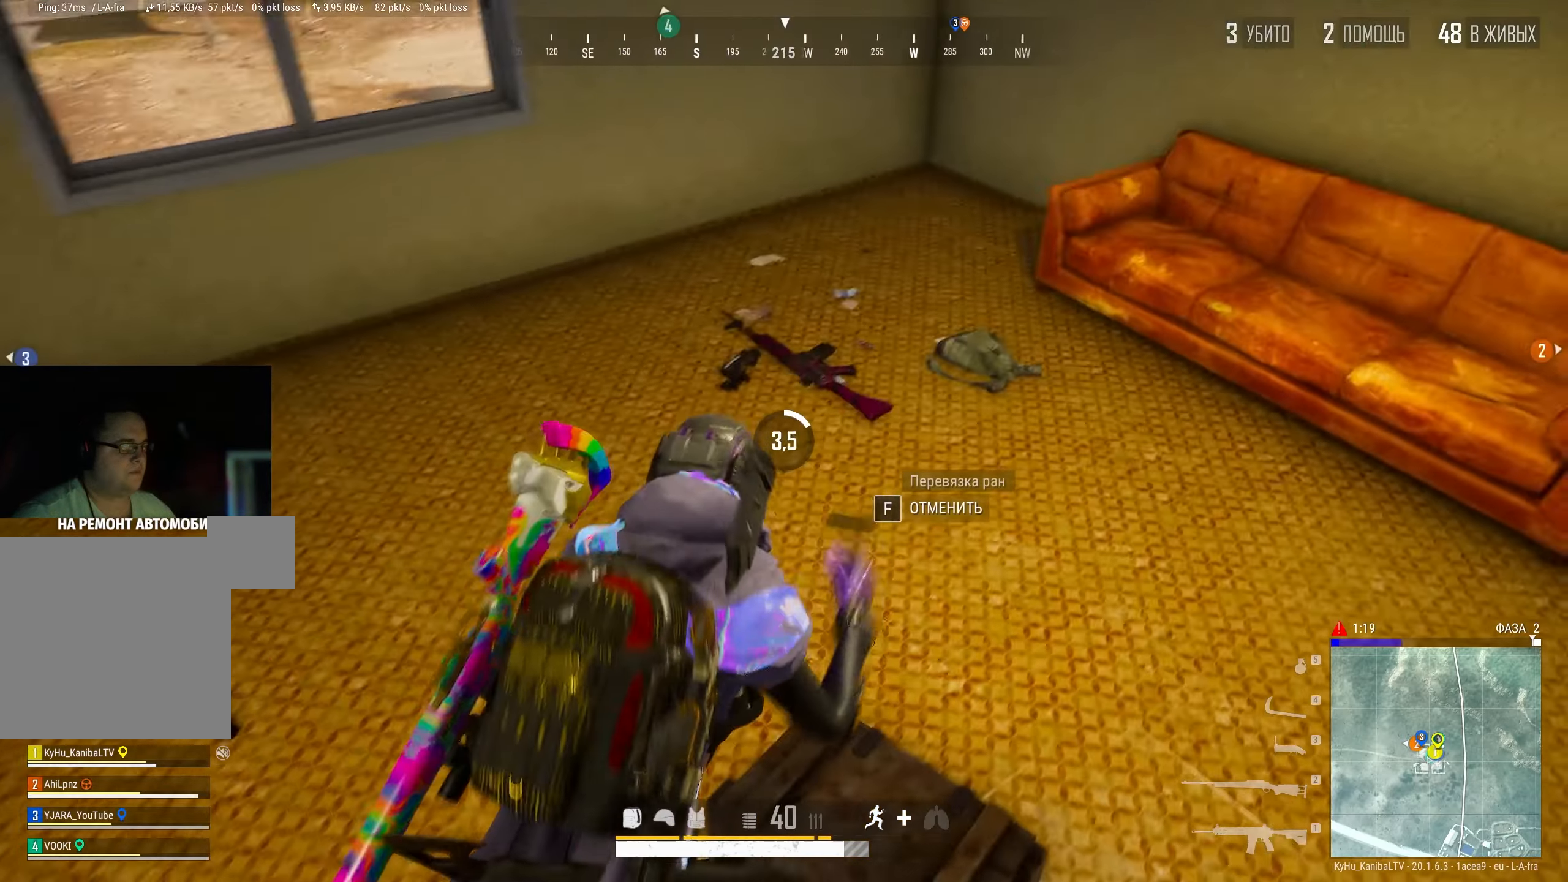
{"keys": ["d"], "mouse": [], "events": [[83, "d", "up"], [233, "d", "down"], [300, "w", "up"]]}
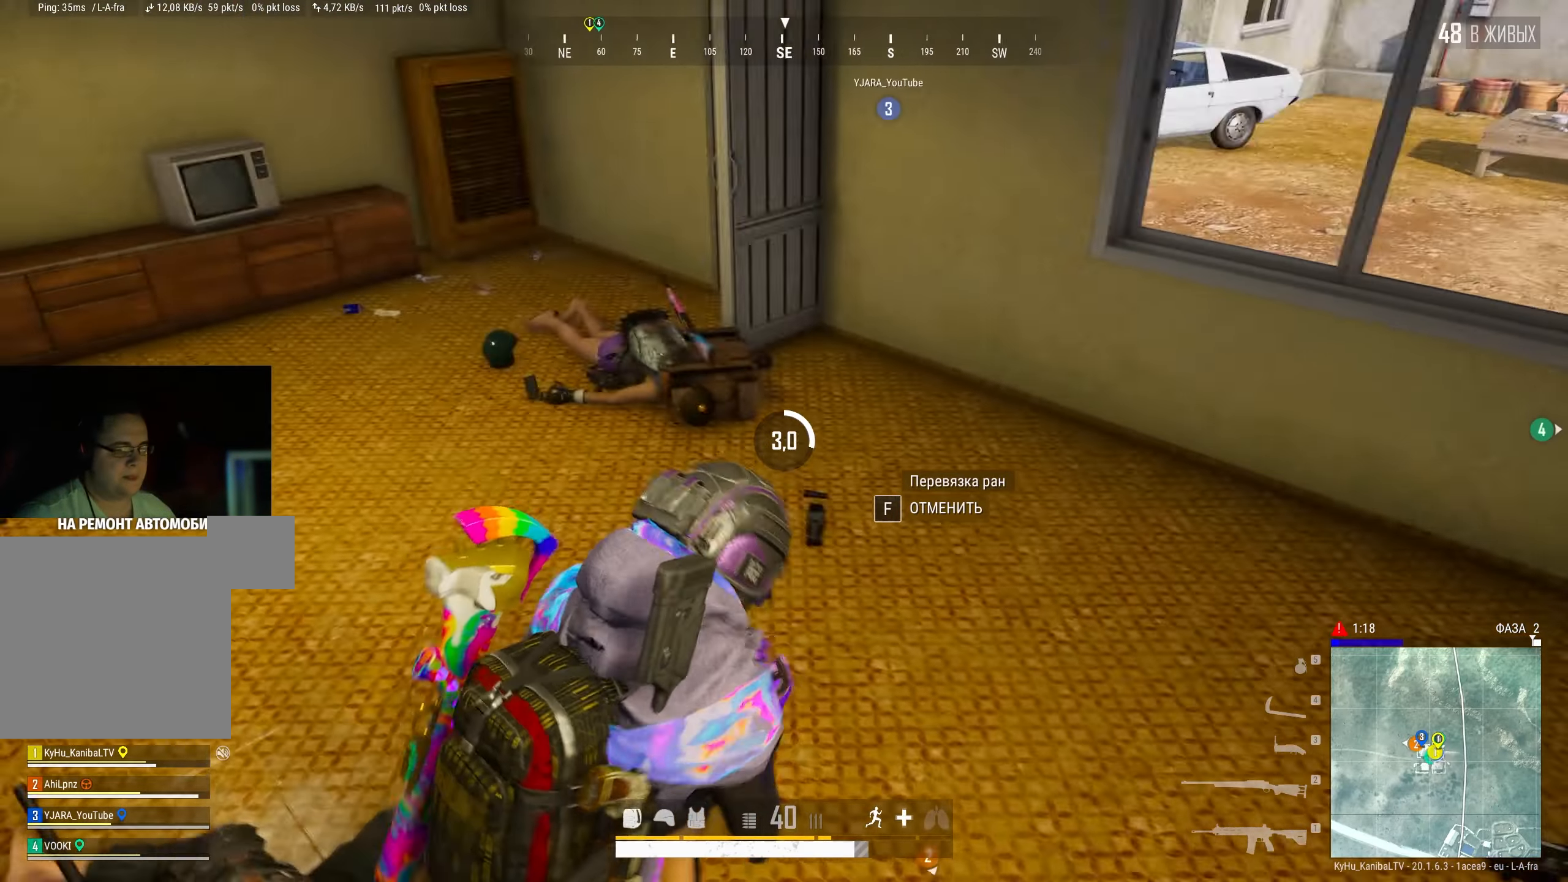
{"keys": ["s"], "mouse": [], "events": [[83, "s", "down"], [500, "d", "up"]]}
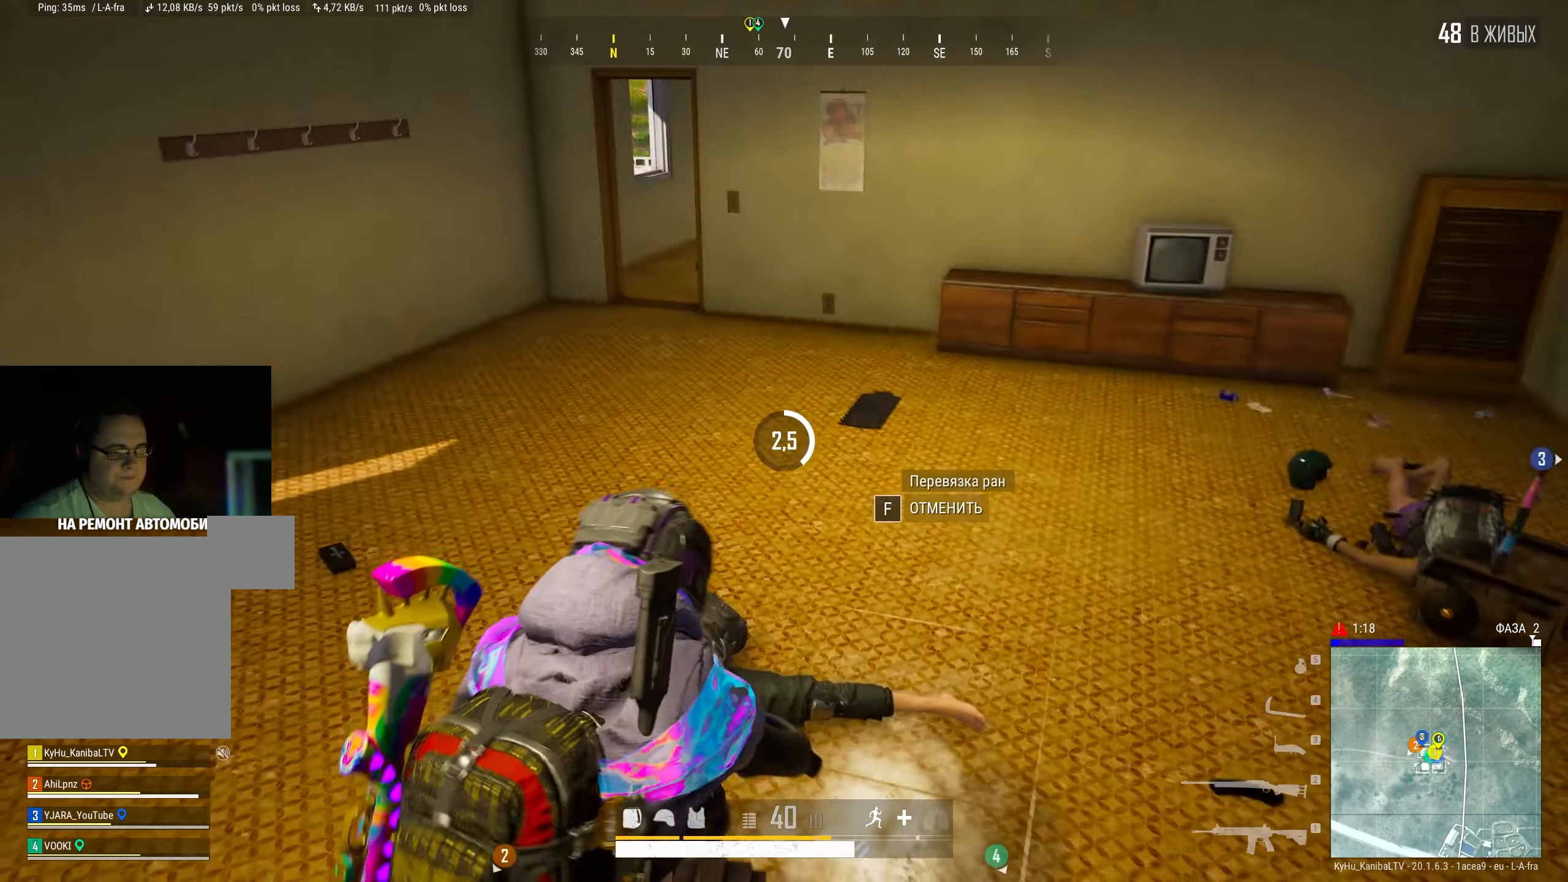
{"keys": ["w"], "mouse": [], "events": [[83, "a", "down"], [183, "s", "up"], [366, "w", "down"], [466, "a", "up"]]}
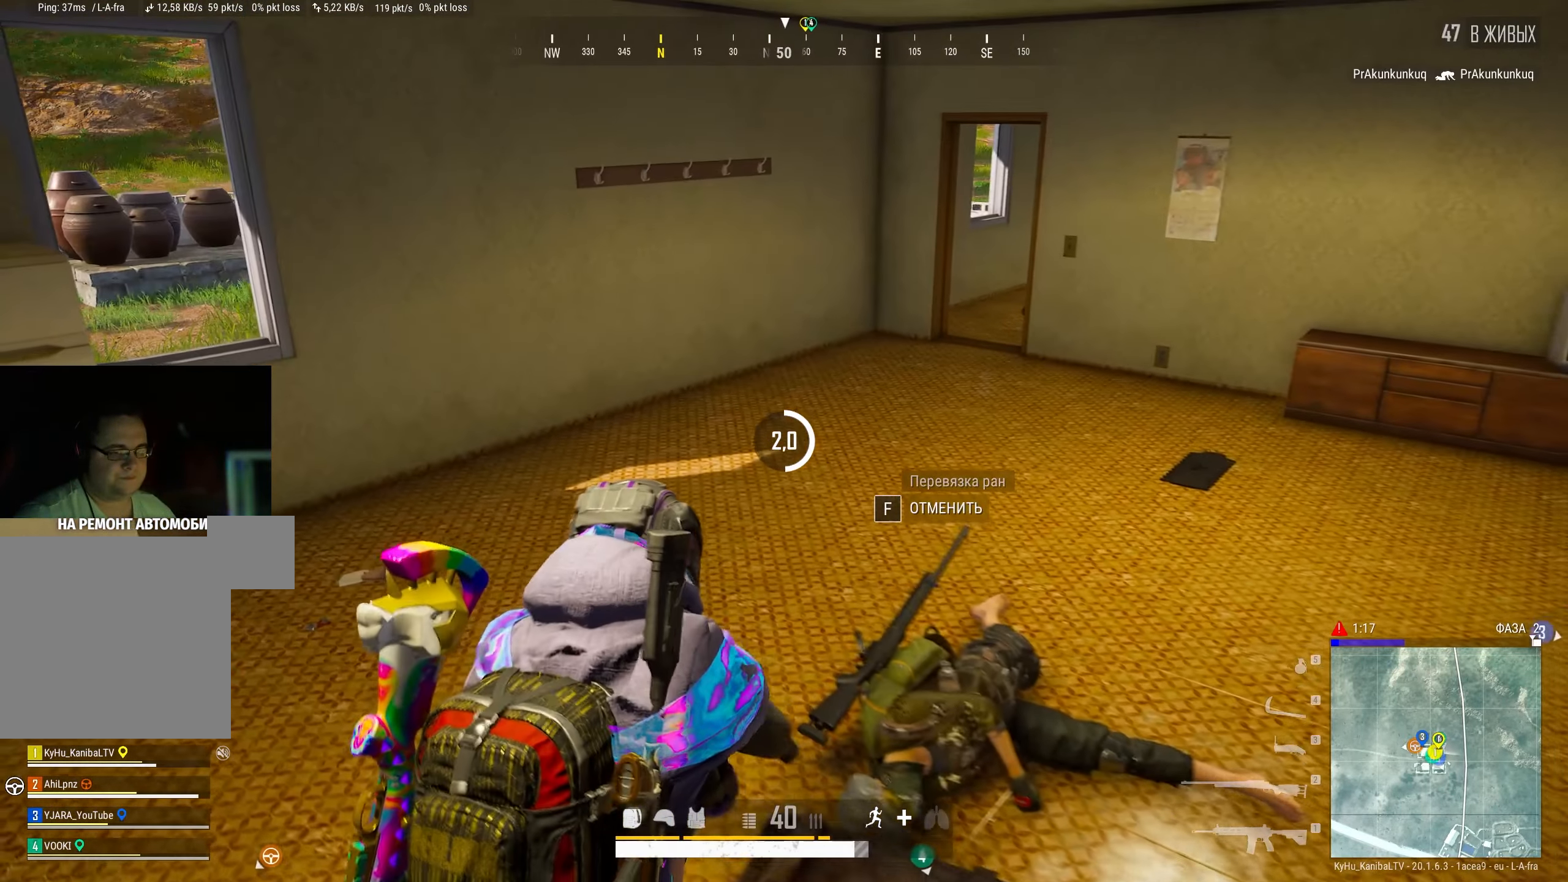
{"keys": ["d"], "mouse": [], "events": [[66, "d", "down"], [316, "w", "up"]]}
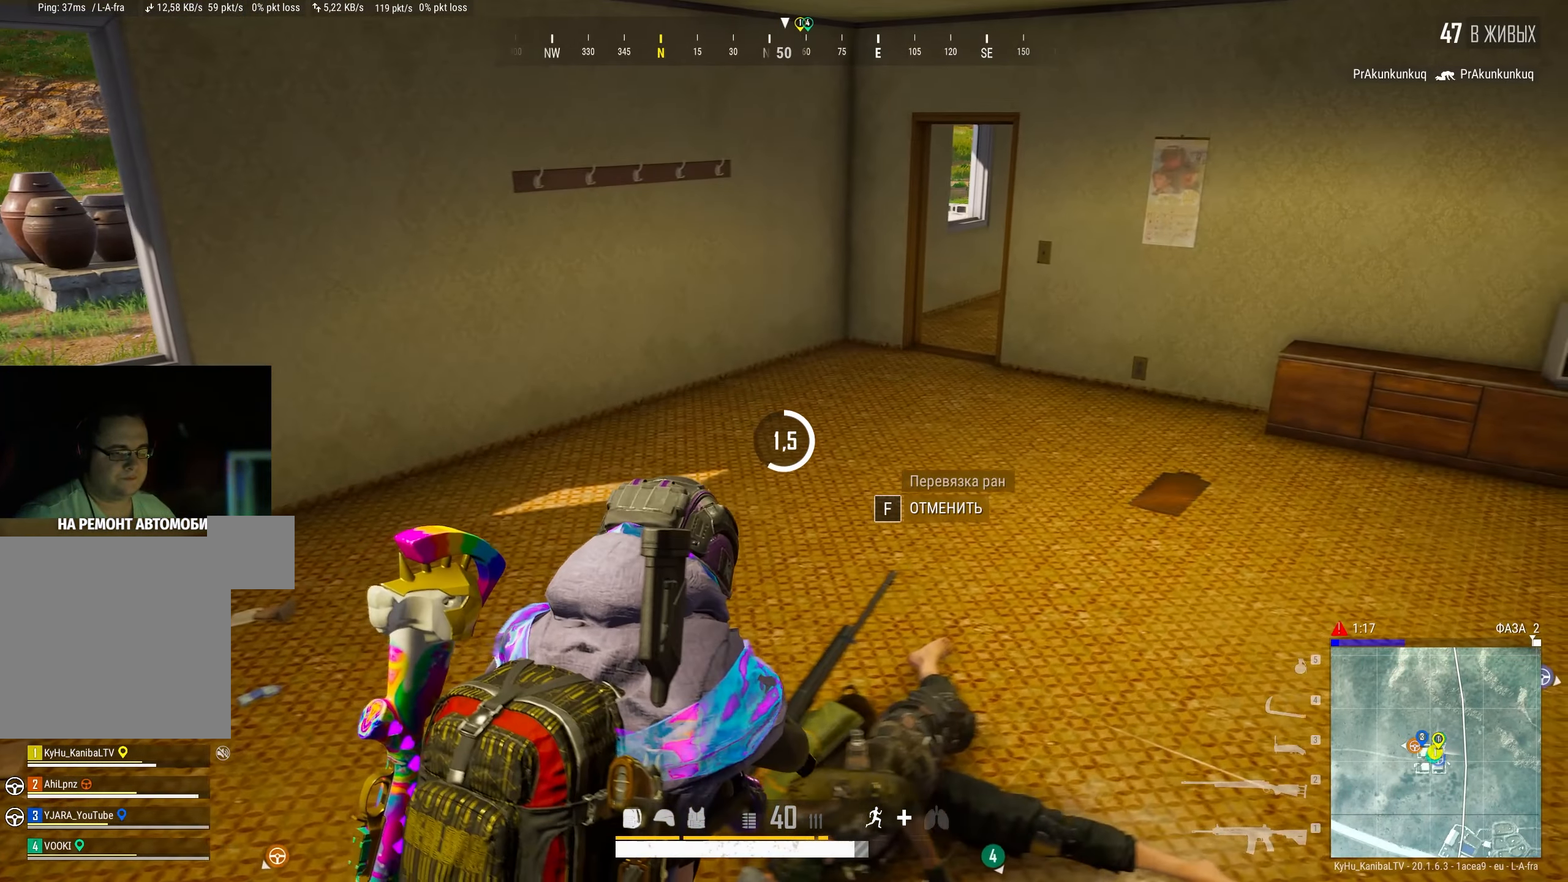
{"keys": ["s"], "mouse": [], "events": [[200, "s", "down"], [250, "d", "up"], [333, "tab", "down"], [450, "tab", "up"]]}
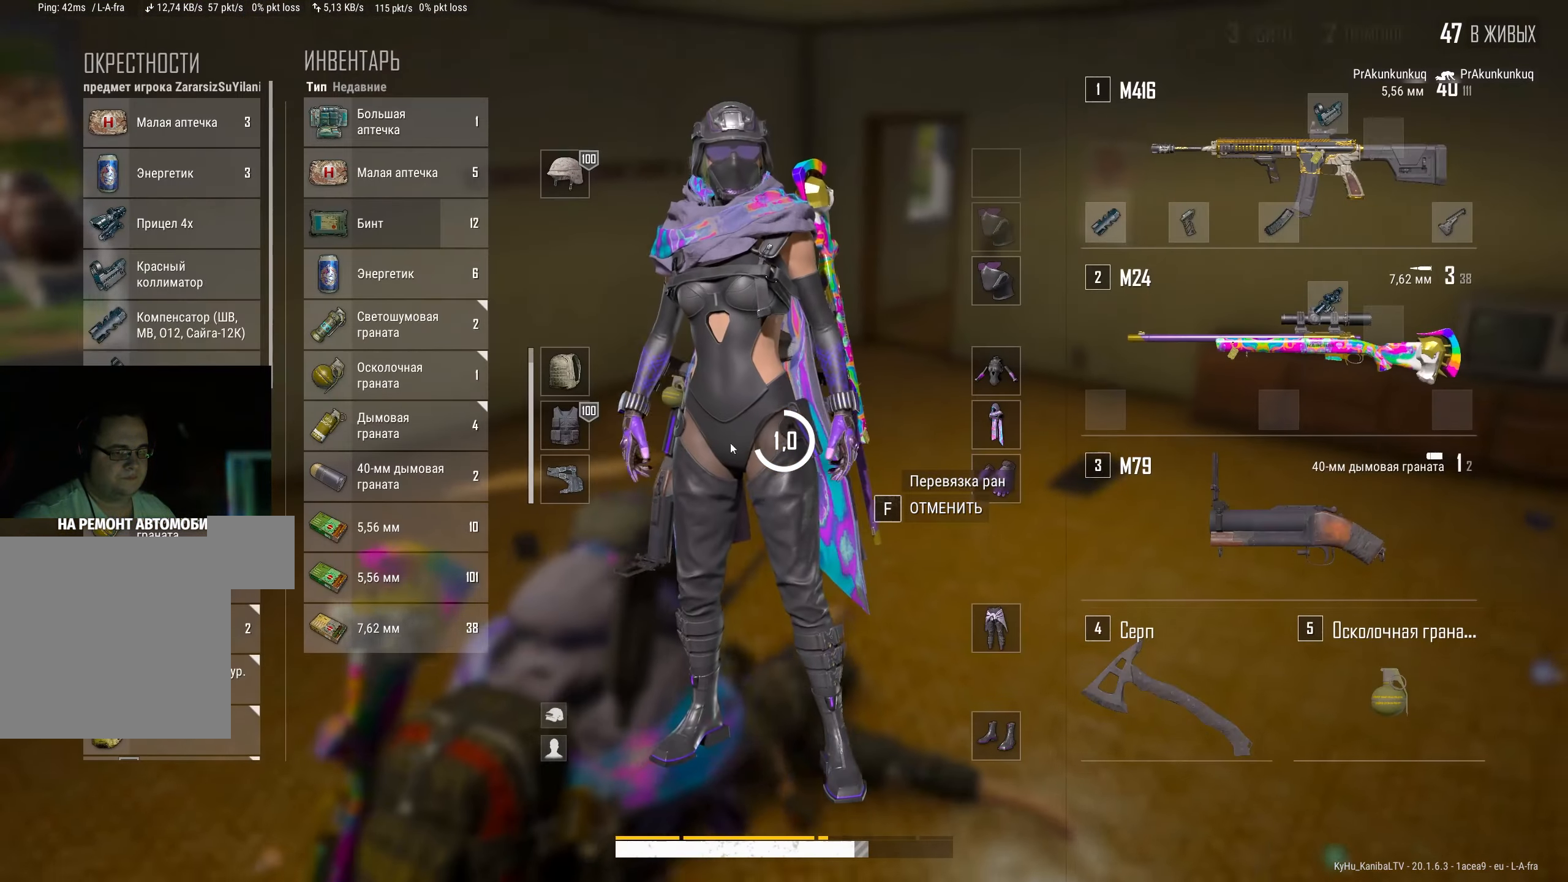
{"keys": ["d", "w"], "mouse": [], "events": [[66, "s", "up"], [83, "a", "down"], [250, "w", "down"], [383, "a", "up"], [450, "d", "down"]]}
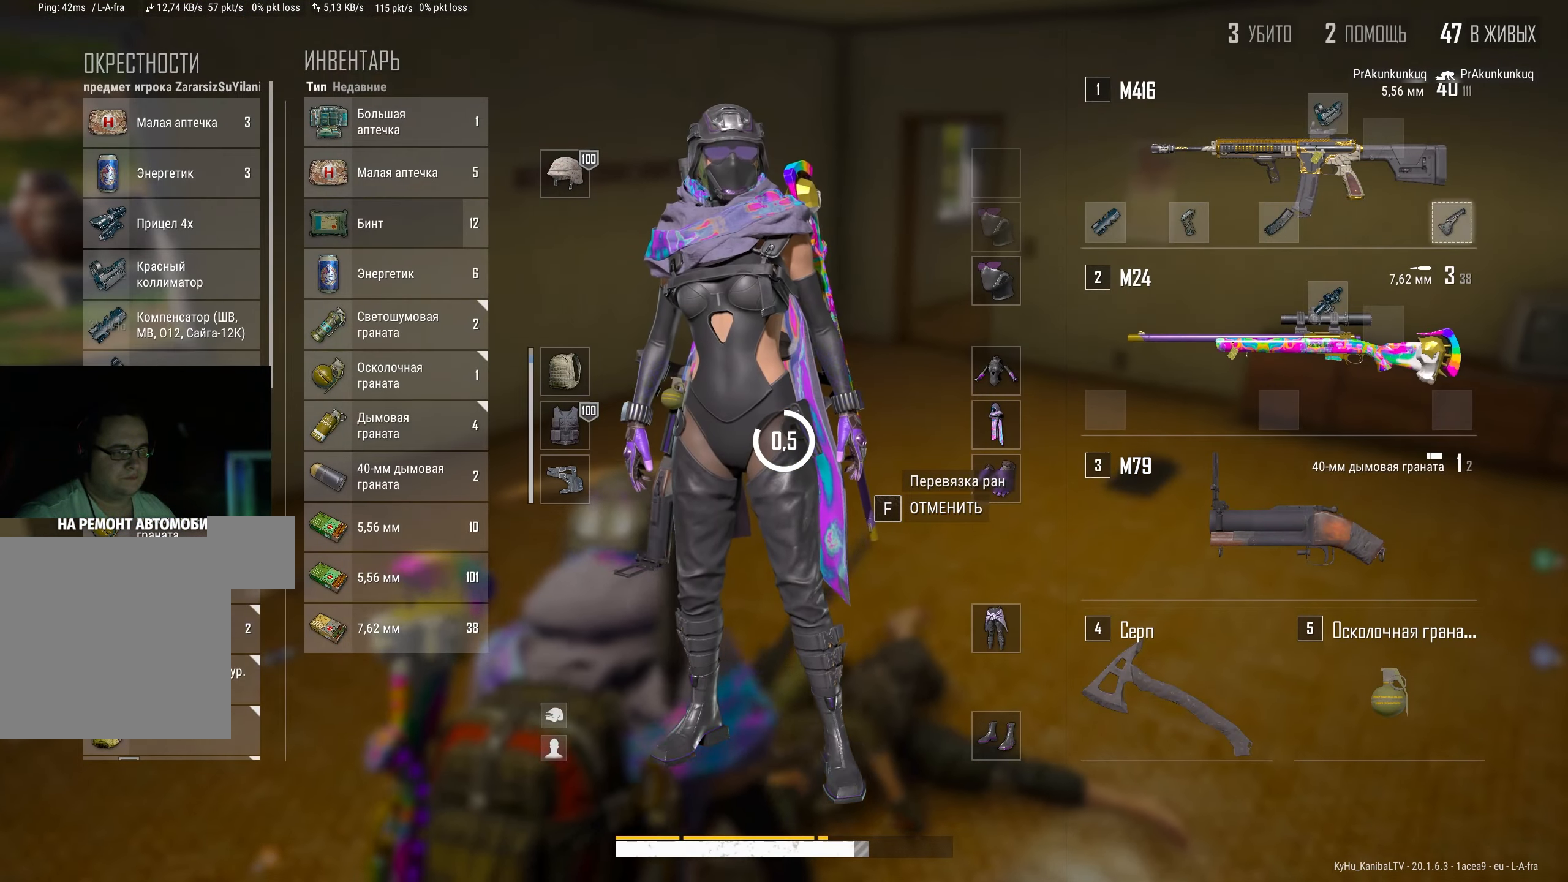
{"keys": ["a"], "mouse": [], "events": [[116, "w", "up"], [350, "a", "down"], [350, "d", "up"]]}
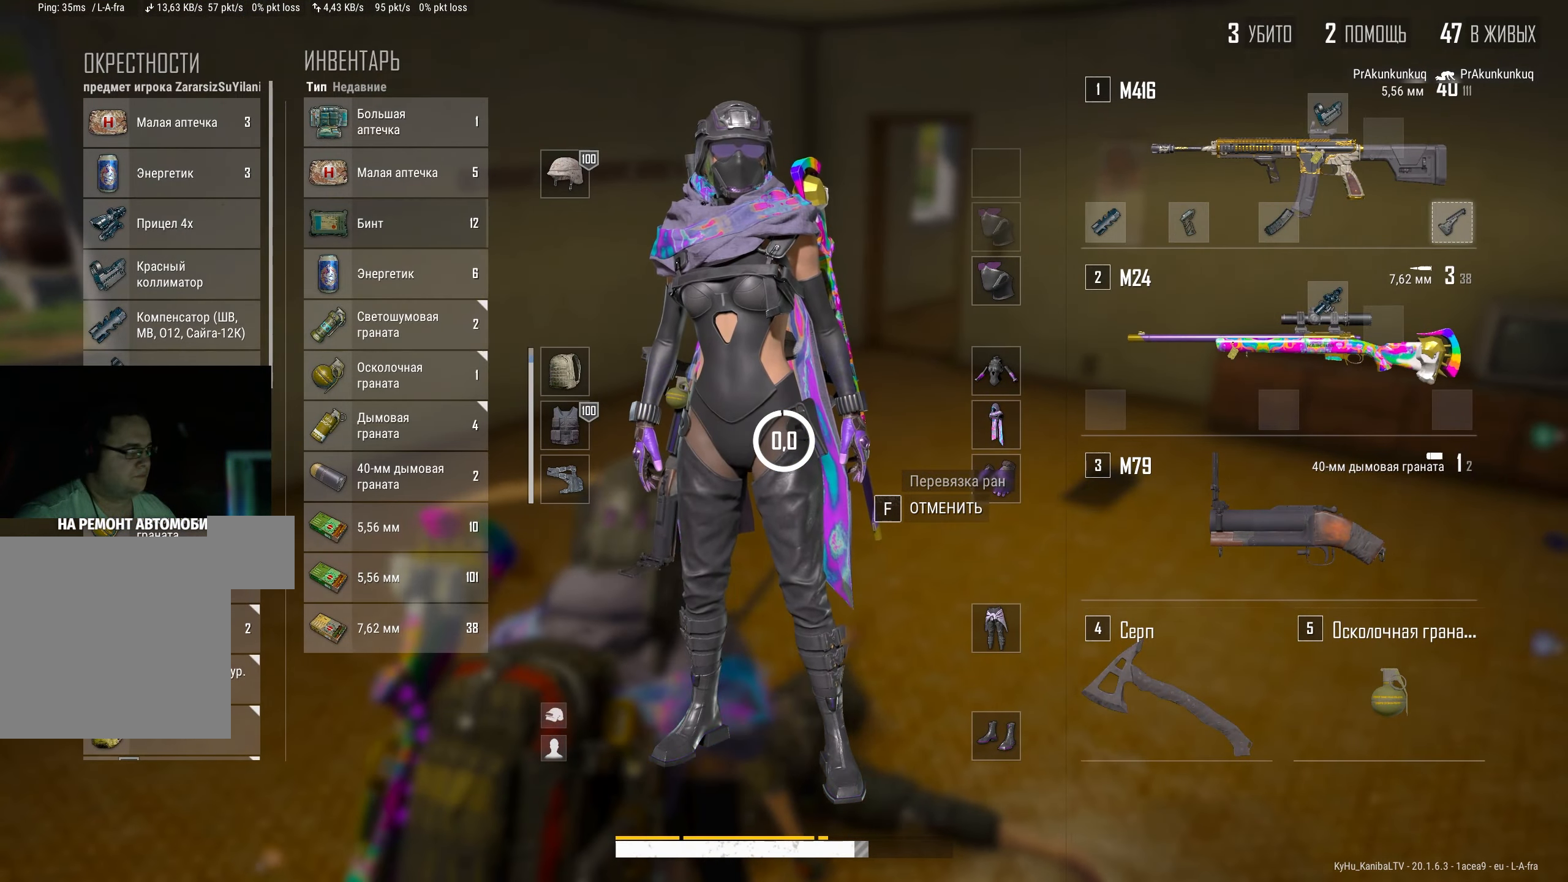
{"keys": ["a"], "mouse": [], "events": [[200, "a", "up"], [216, "d", "down"], [383, "d", "up"], [416, "a", "down"]]}
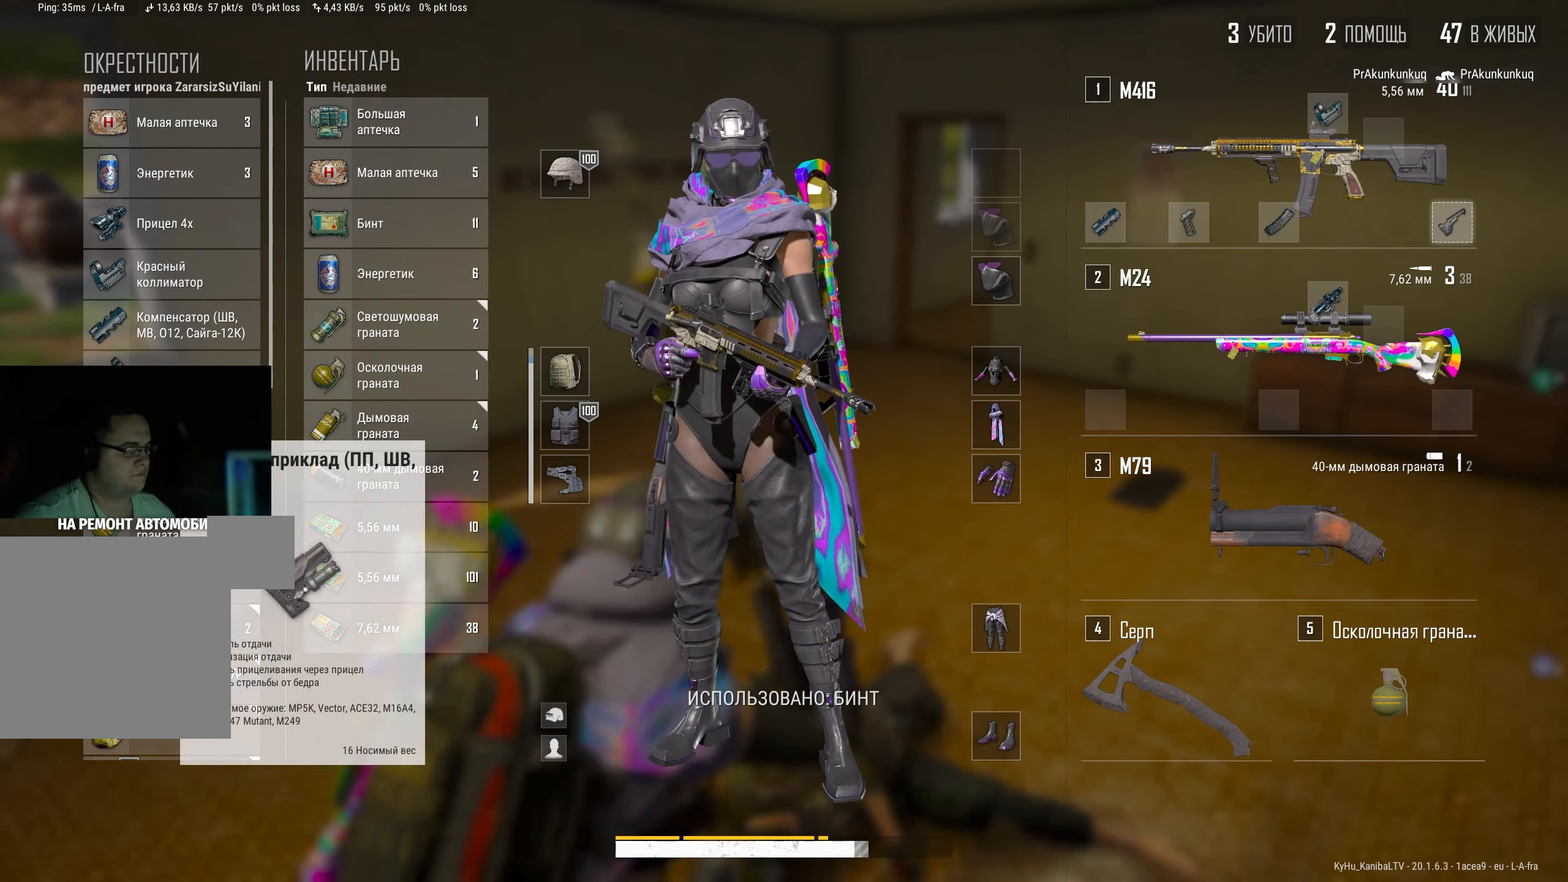
{"keys": ["d"], "mouse": [], "events": [[50, "a", "up"], [83, "mouse_left", "down"], [350, "mouse_left", "up"], [450, "d", "down"]]}
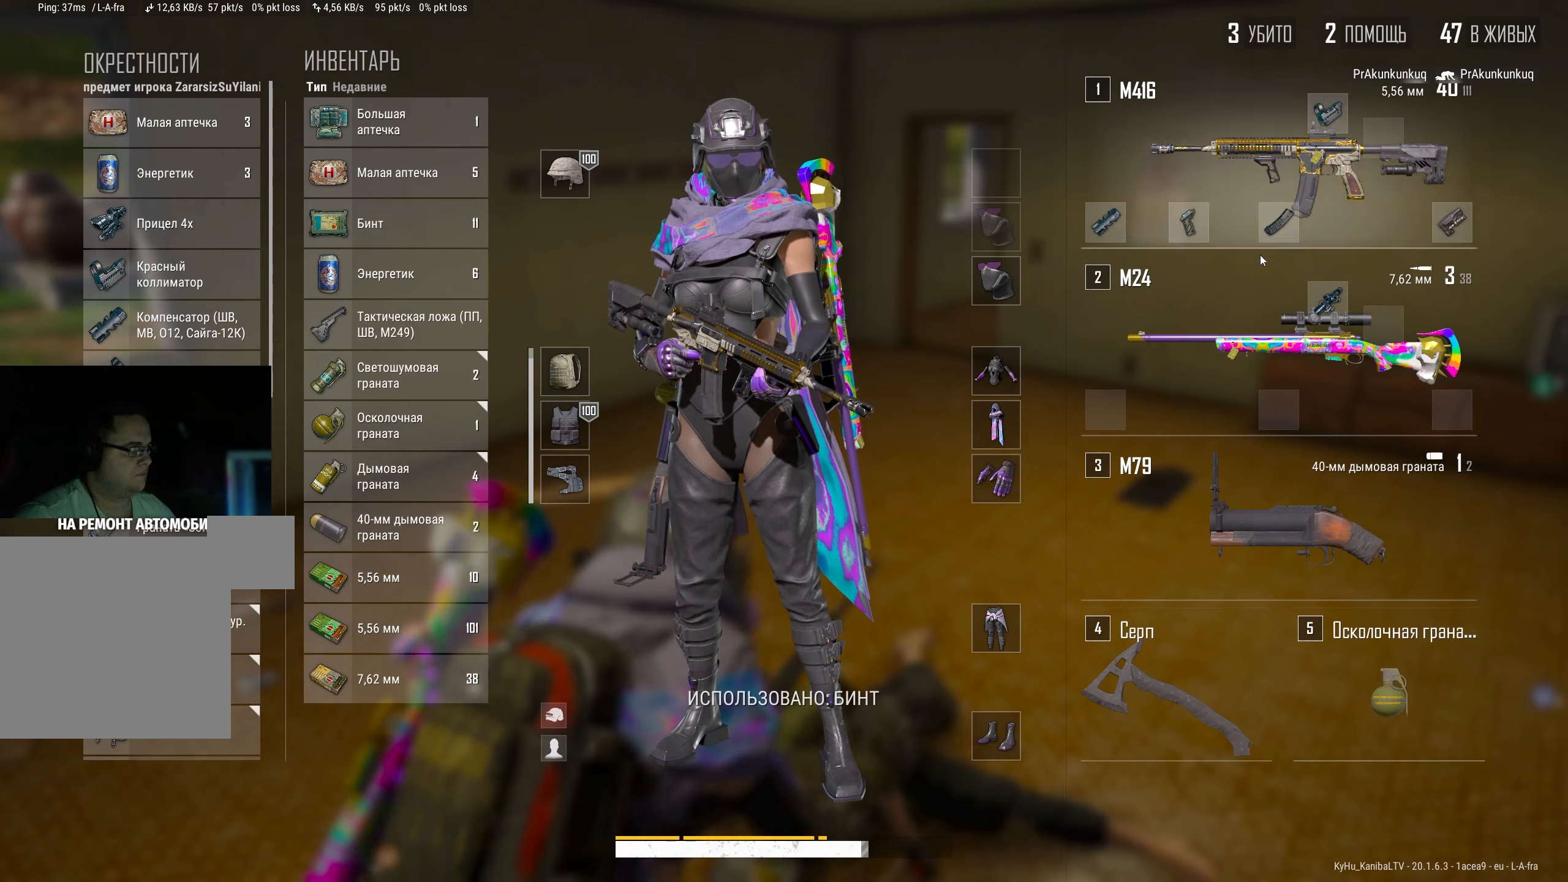
{"keys": [], "mouse": [], "events": [[100, "a", "down"], [100, "d", "up"], [383, "a", "up"]]}
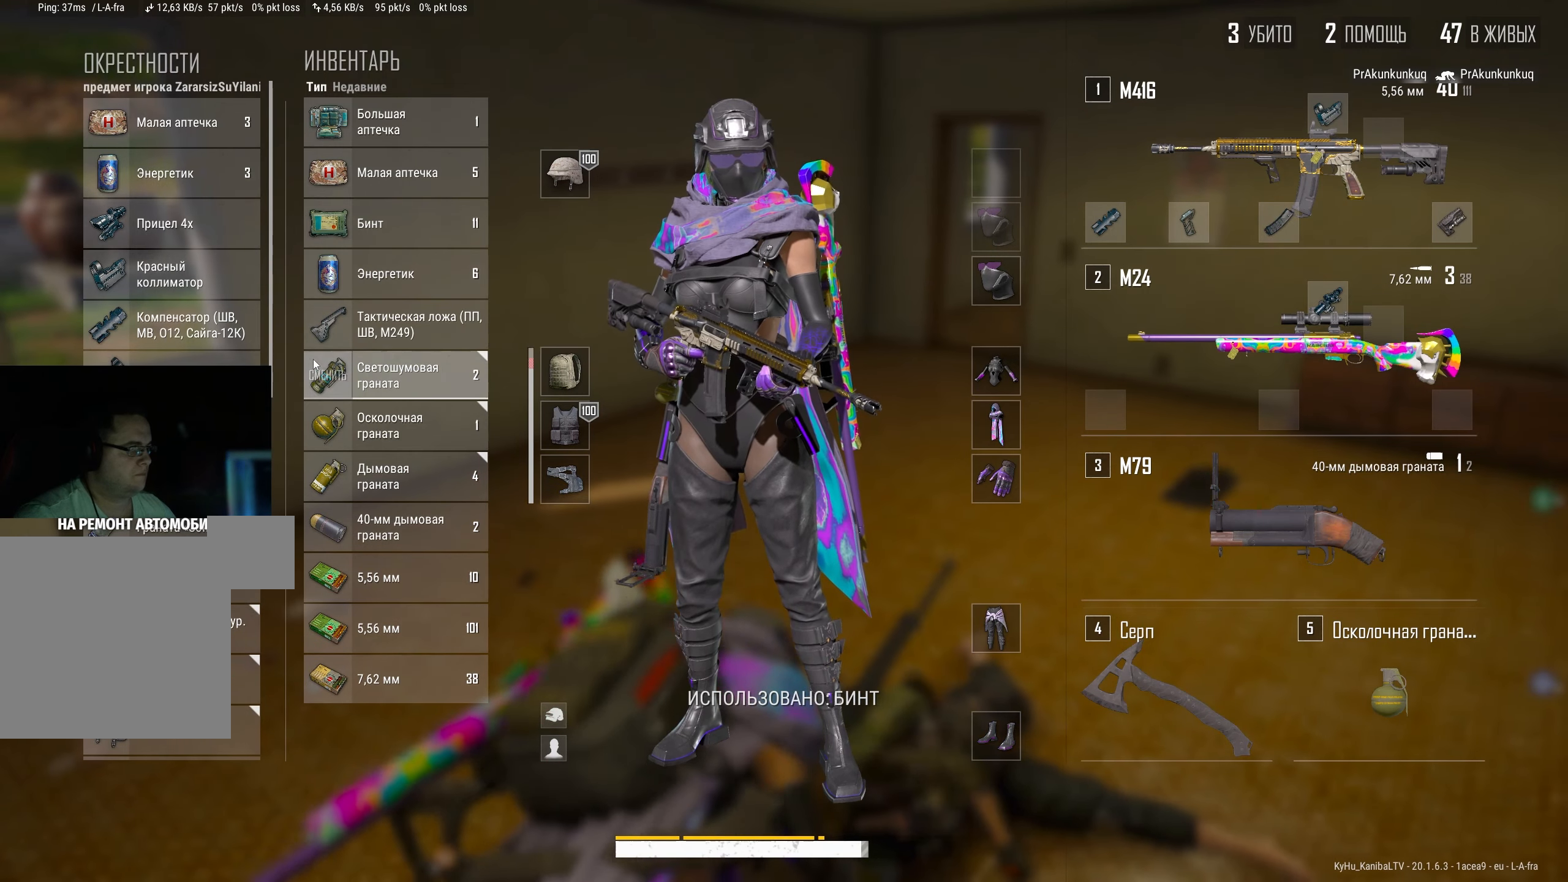
{"keys": ["d"], "mouse": [], "events": [[283, "mouse_left", "down"], [417, "mouse_left", "up"], [483, "d", "down"]]}
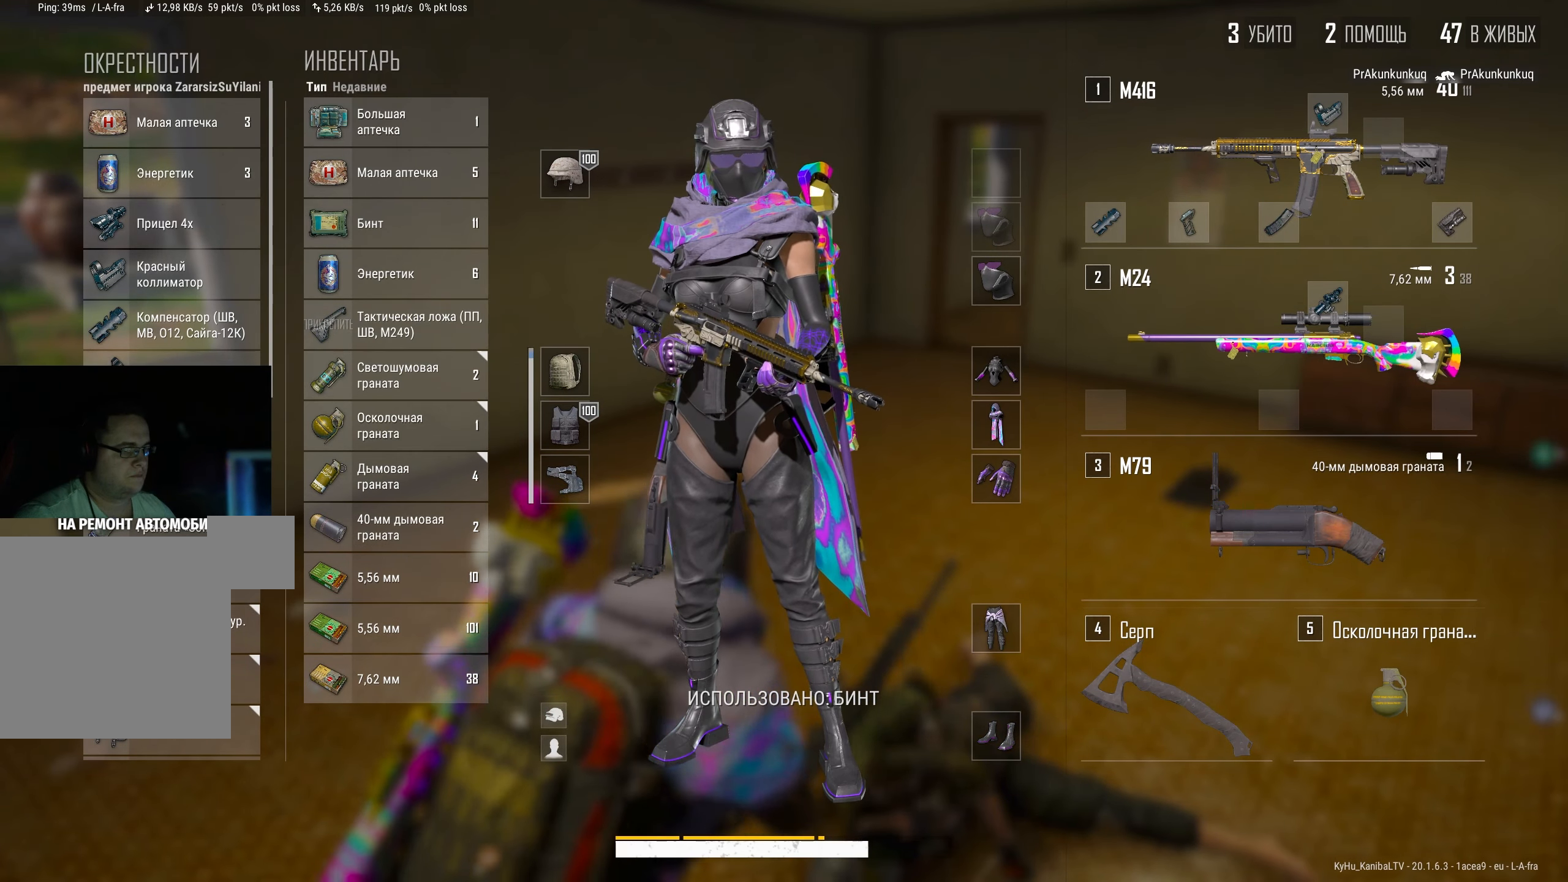
{"keys": [], "mouse": [], "events": [[150, "a", "down"], [150, "d", "up"], [317, "a", "up"], [350, "mouse_right", "down"], [433, "mouse_right", "up"]]}
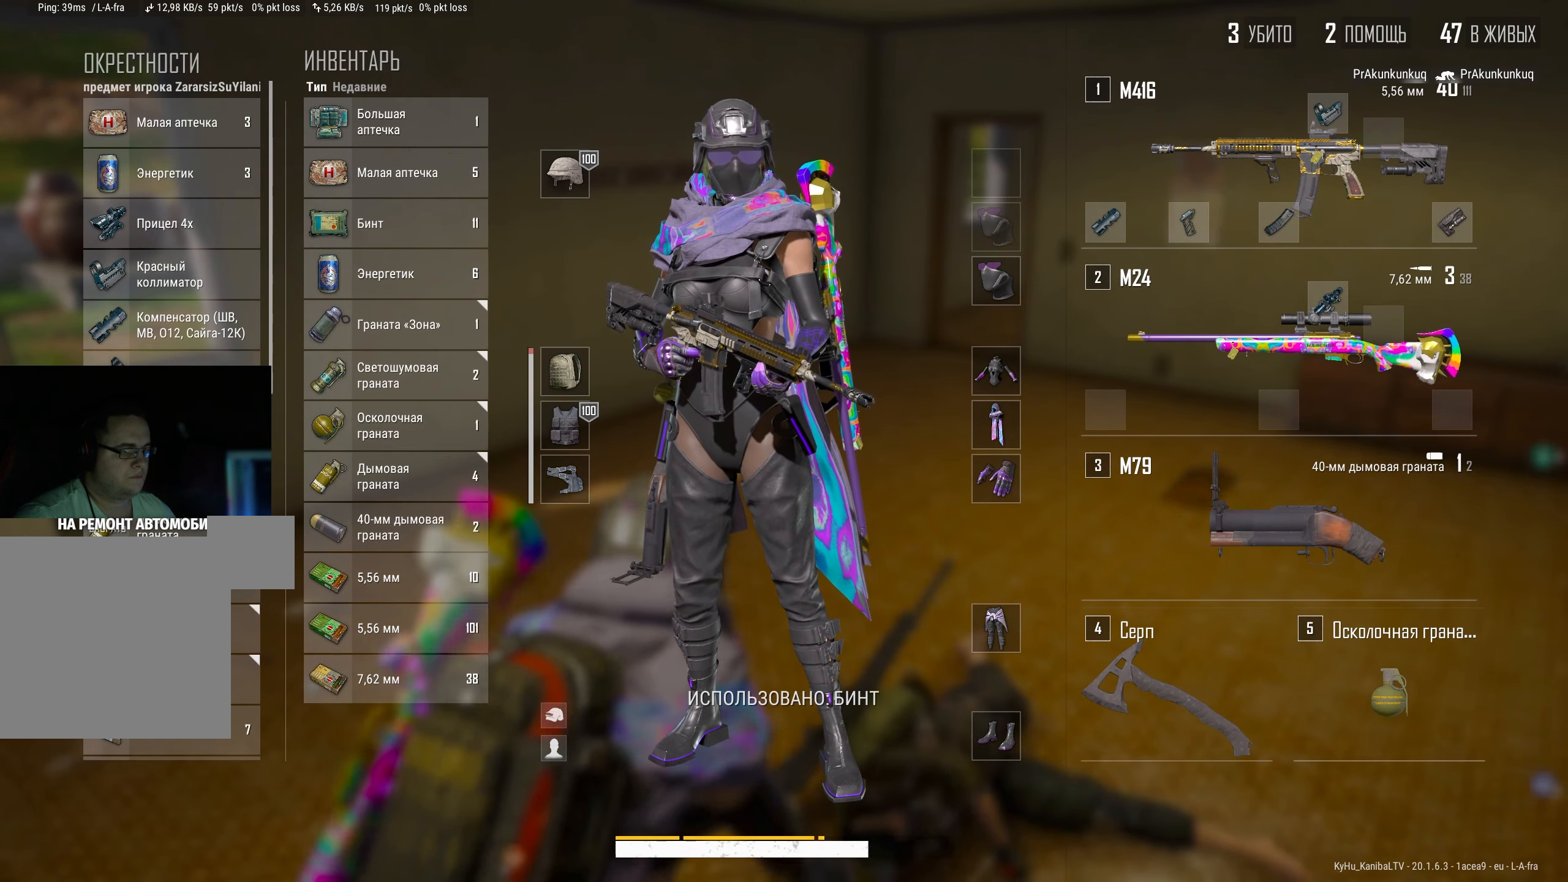
{"keys": ["a"], "mouse": [], "events": [[50, "mouse_right", "down"], [133, "mouse_right", "up"], [200, "d", "down"], [350, "d", "up"], [367, "a", "down"]]}
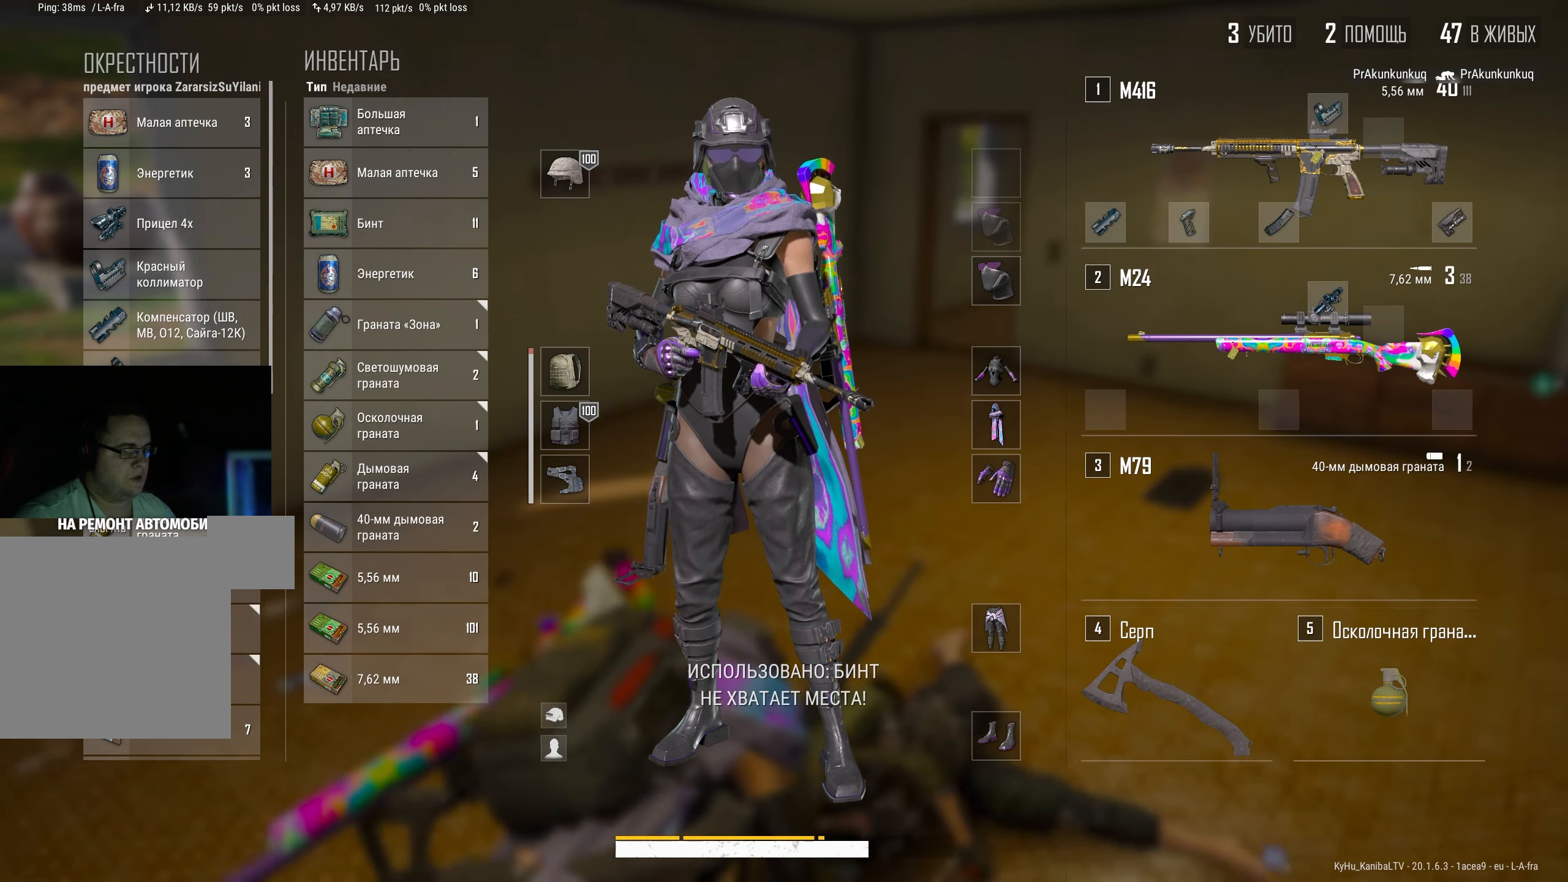
{"keys": ["a"], "mouse": [], "events": [[83, "a", "up"], [150, "d", "down"], [350, "d", "up"], [400, "a", "down"]]}
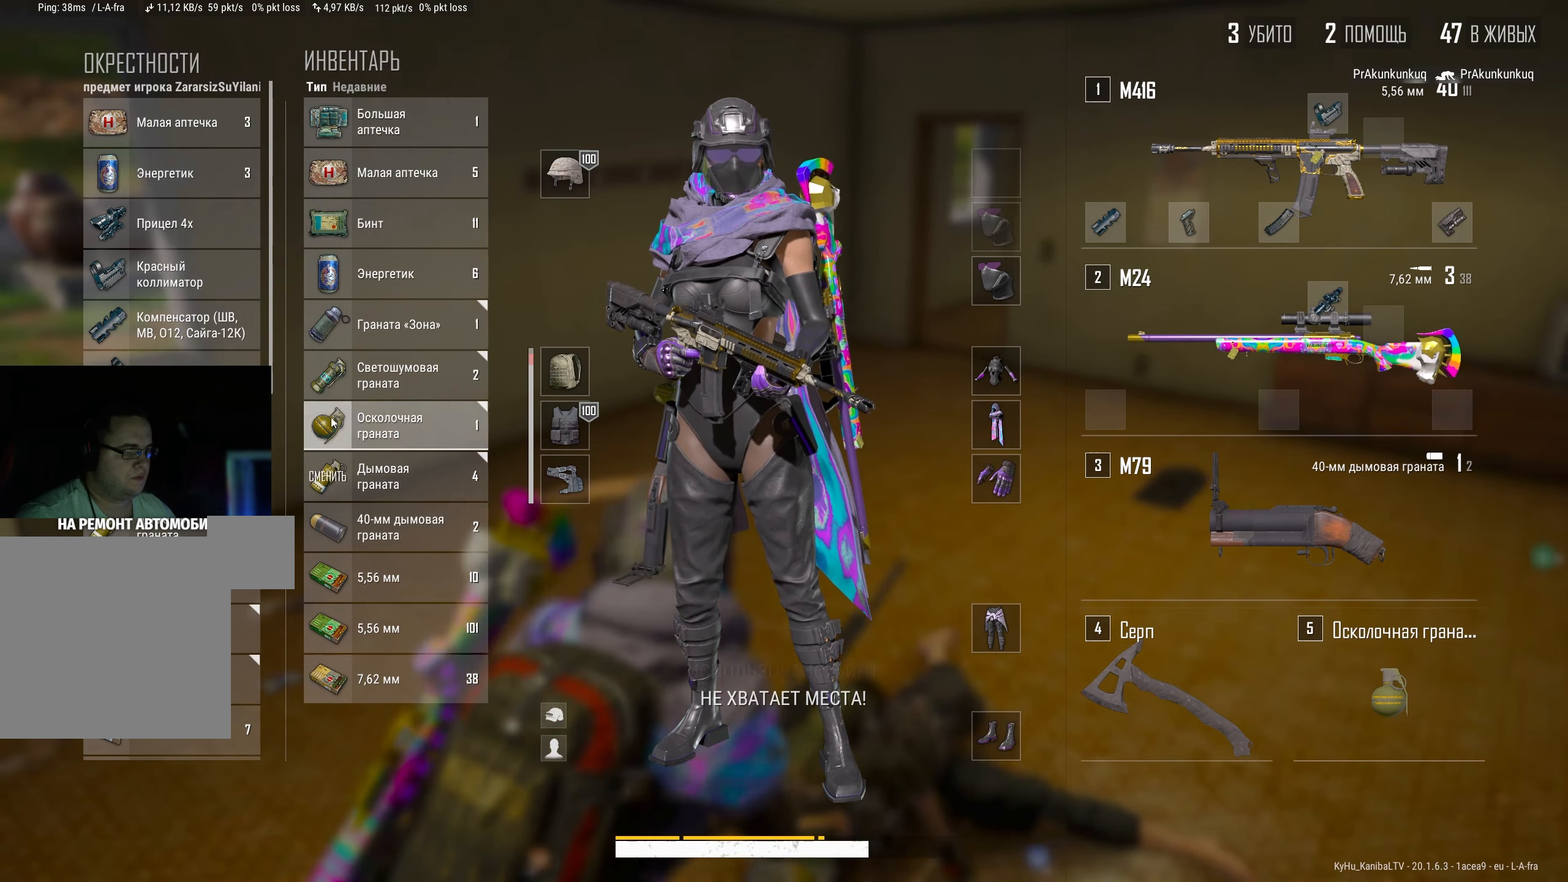
{"keys": ["d"], "mouse": [], "events": [[100, "a", "up"], [283, "mouse_right", "down"], [400, "mouse_right", "up"], [450, "d", "down"]]}